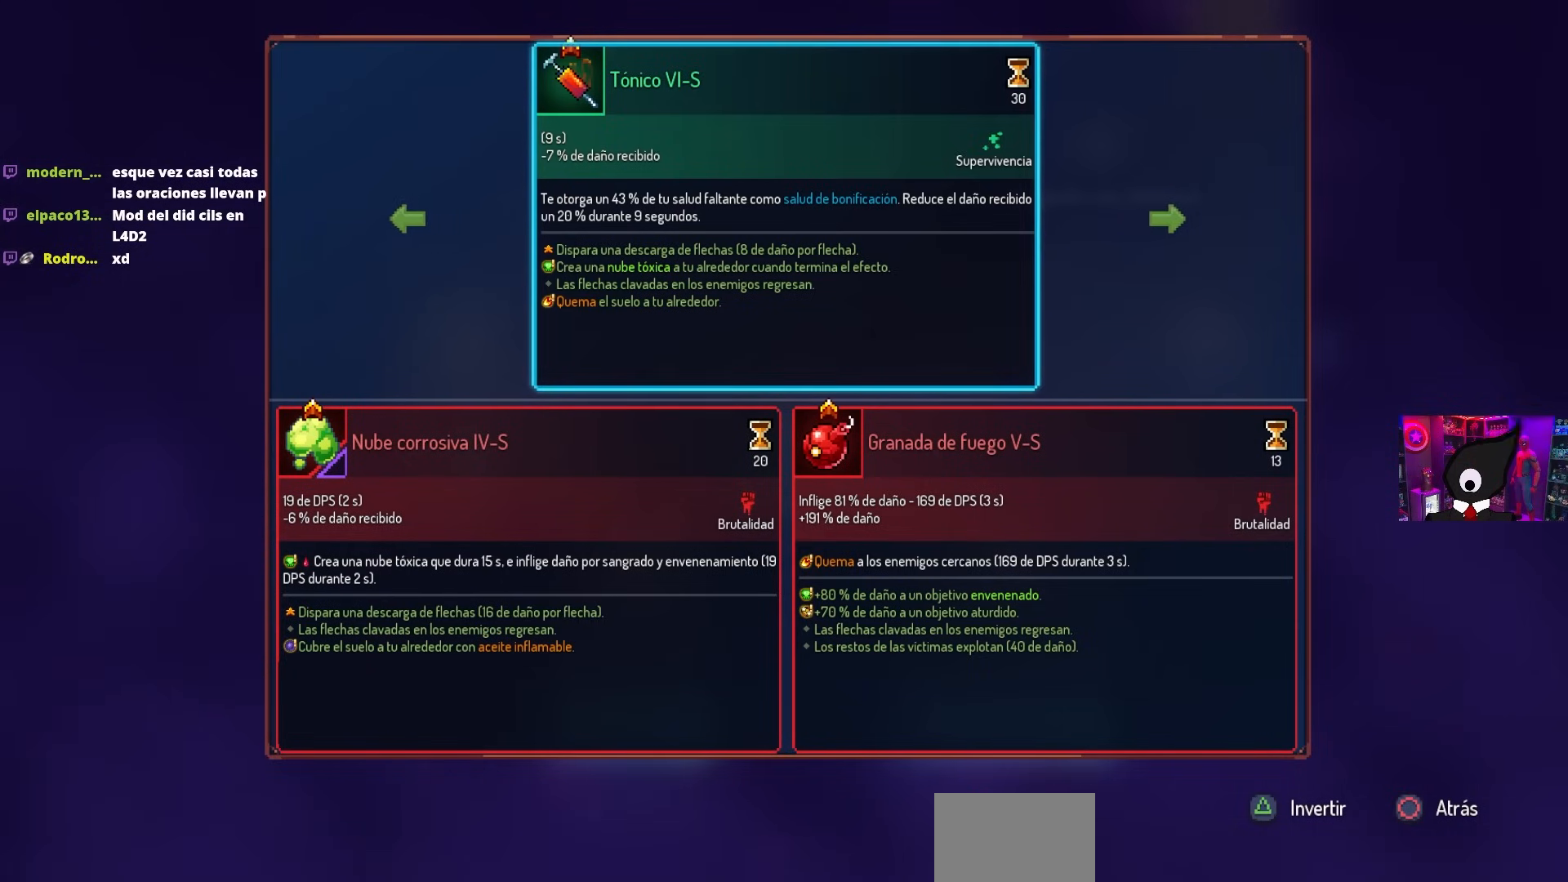
Gameplay with a controller (PlayStation layout); each line is a JSON object with the inputs held at the frame after it. "events" lists button and stick changes between this image and that frame as [ms after this image, input, new state], when the widget could be followed in between.
{"buttons": ["DPAD_LEFT"], "left_stick": "center", "right_stick": "center", "events": [[467, "DPAD_LEFT", "down"]]}
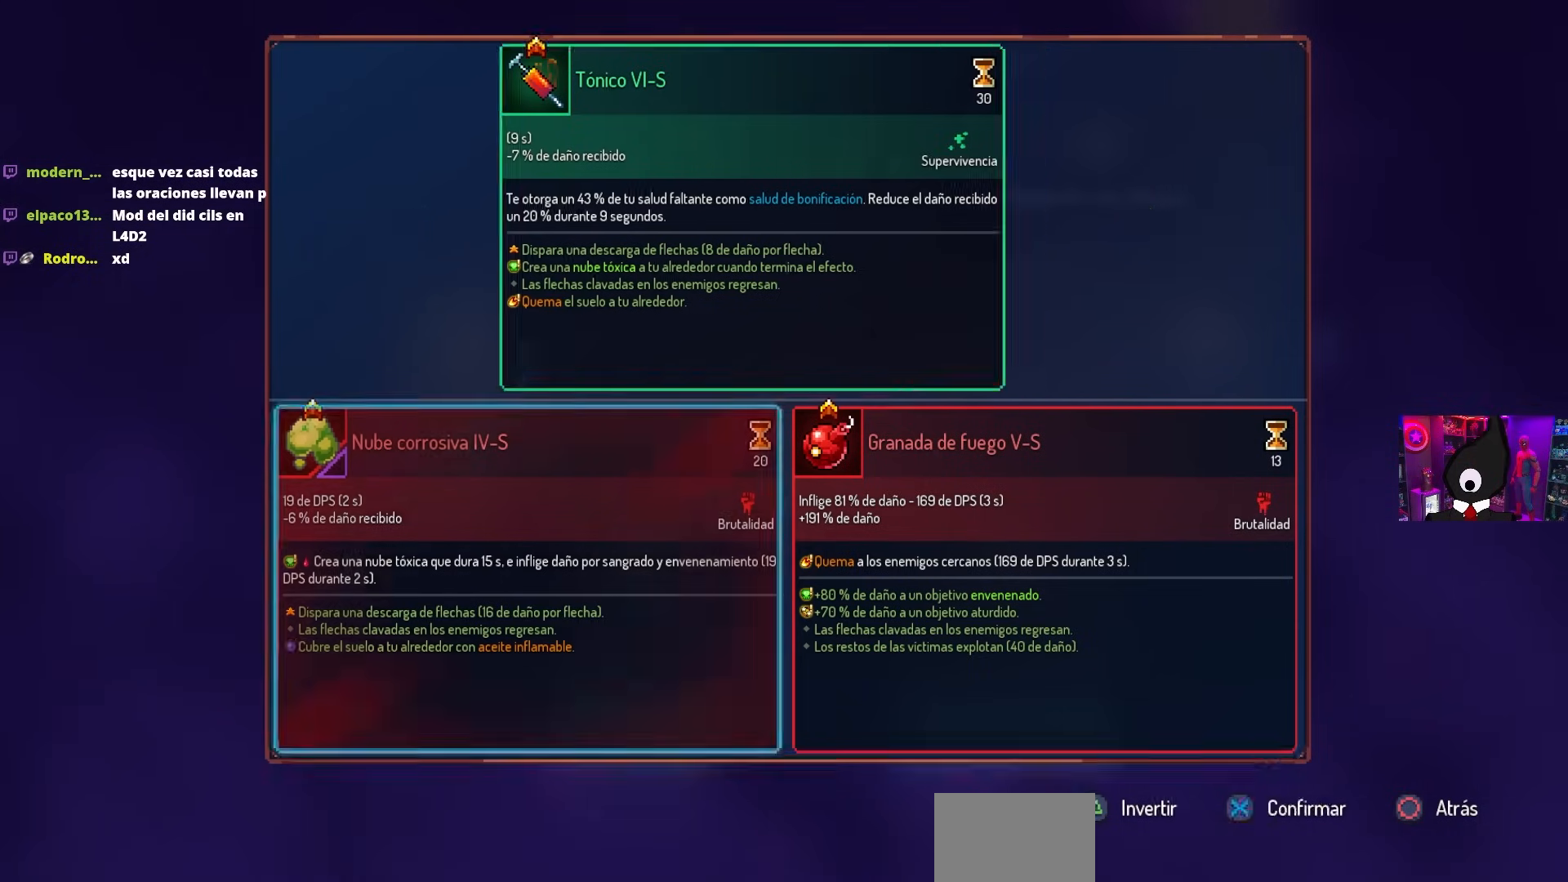
{"buttons": ["CROSS", "DPAD_DOWN", "DPAD_RIGHT"], "left_stick": "center", "right_stick": "center", "events": [[67, "DPAD_LEFT", "up"], [100, "CROSS", "down"], [100, "DPAD_RIGHT", "down"], [233, "DPAD_DOWN", "down"], [250, "CROSS", "up"], [333, "CROSS", "down"]]}
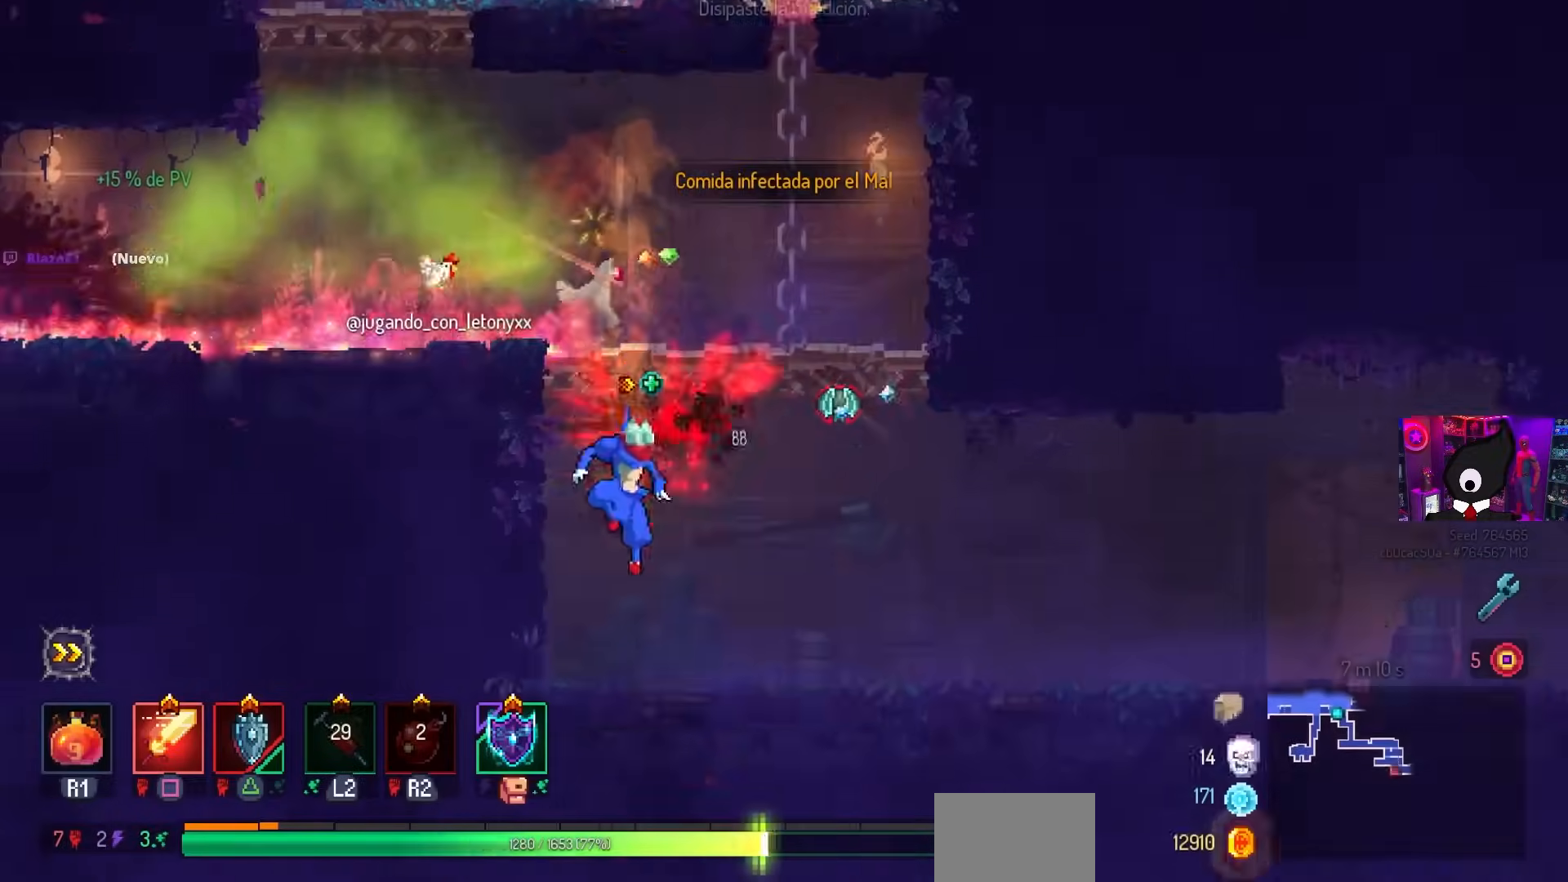
{"buttons": ["CROSS", "DPAD_RIGHT"], "left_stick": "center", "right_stick": "center", "events": [[50, "CIRCLE", "down"], [50, "DPAD_DOWN", "up"], [67, "DPAD_DOWN", "down"], [83, "DPAD_DOWN", "up"], [100, "CROSS", "up"], [167, "CIRCLE", "up"], [233, "CROSS", "down"], [300, "CROSS", "up"], [450, "CROSS", "down"]]}
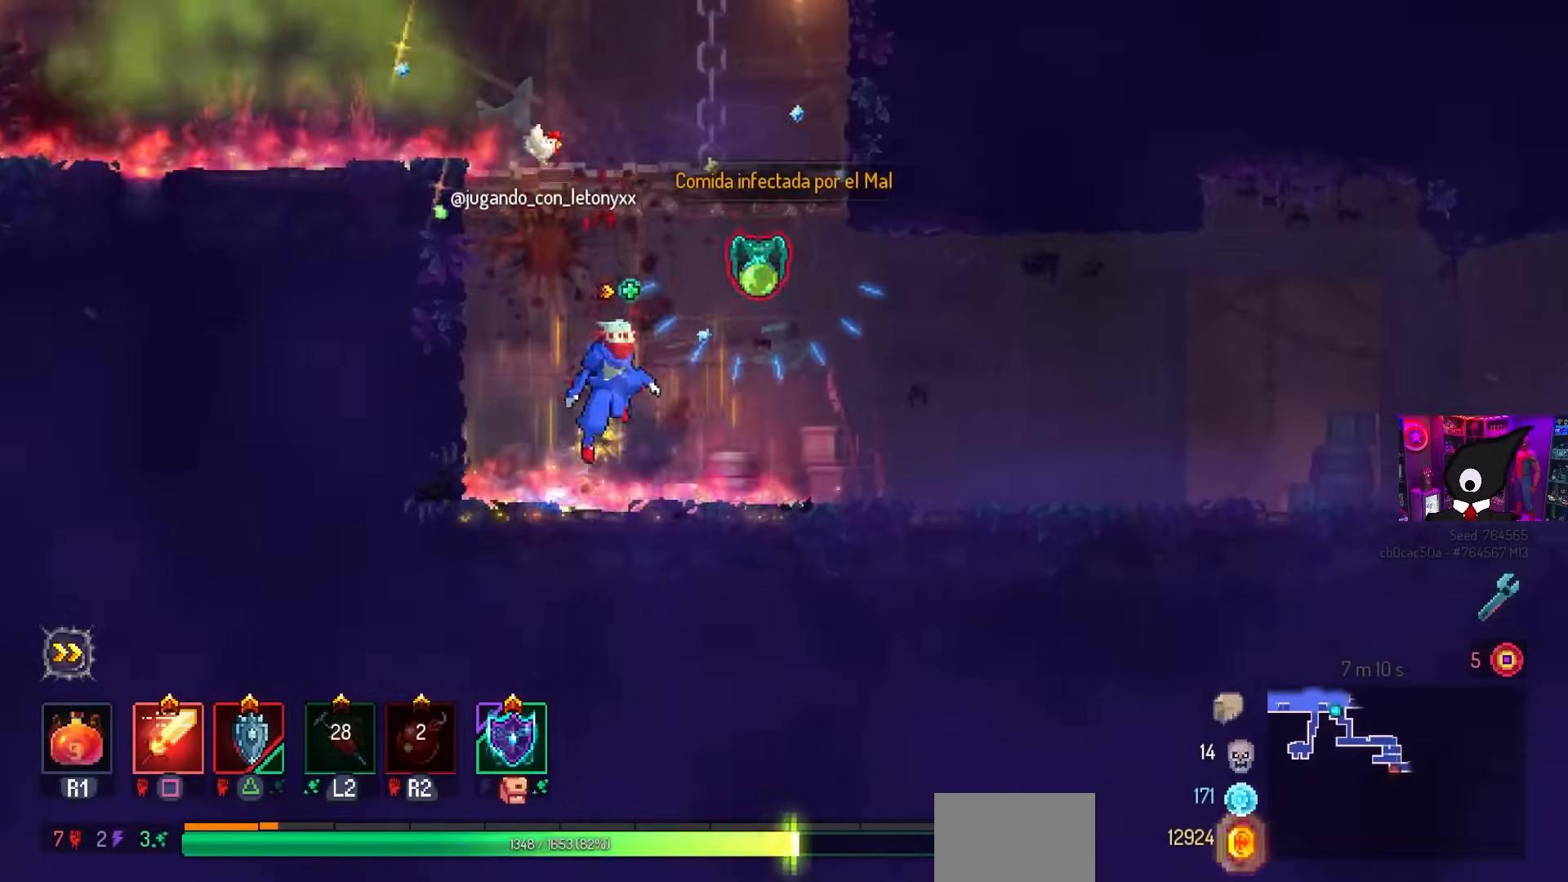
{"buttons": [], "left_stick": "center", "right_stick": "center", "events": [[33, "DPAD_RIGHT", "up"], [117, "SQUARE", "down"], [150, "CROSS", "up"], [200, "SQUARE", "up"]]}
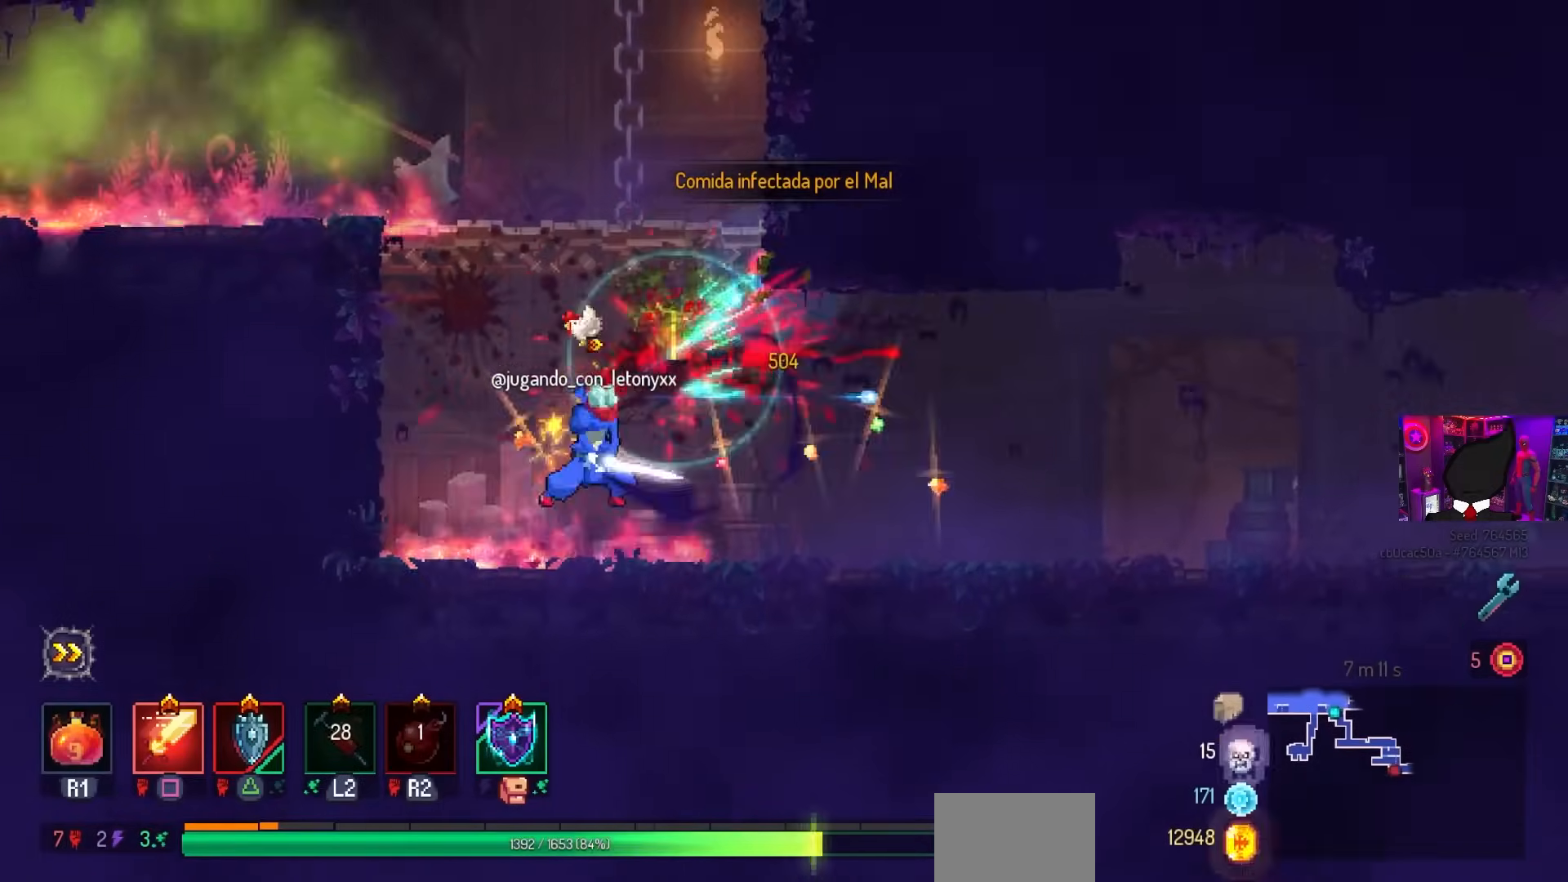
{"buttons": [], "left_stick": "down-right", "right_stick": "center", "events": [[350, "L3", "down"], [367, "left_stick", "down-right"], [500, "L3", "up"]]}
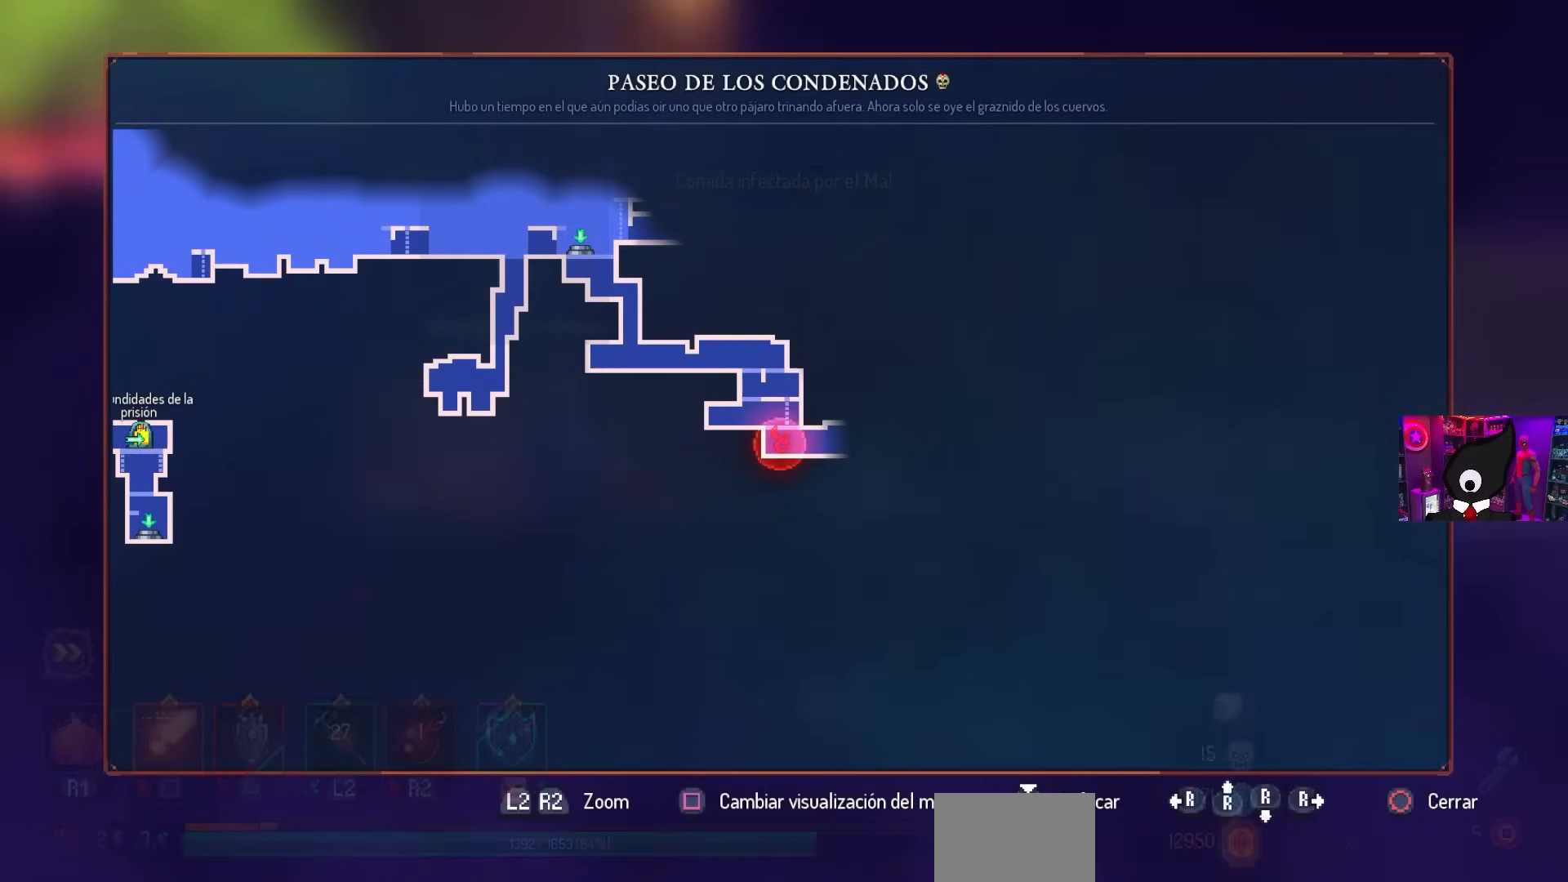
{"buttons": [], "left_stick": "center", "right_stick": "center", "events": [[17, "left_stick", "center"]]}
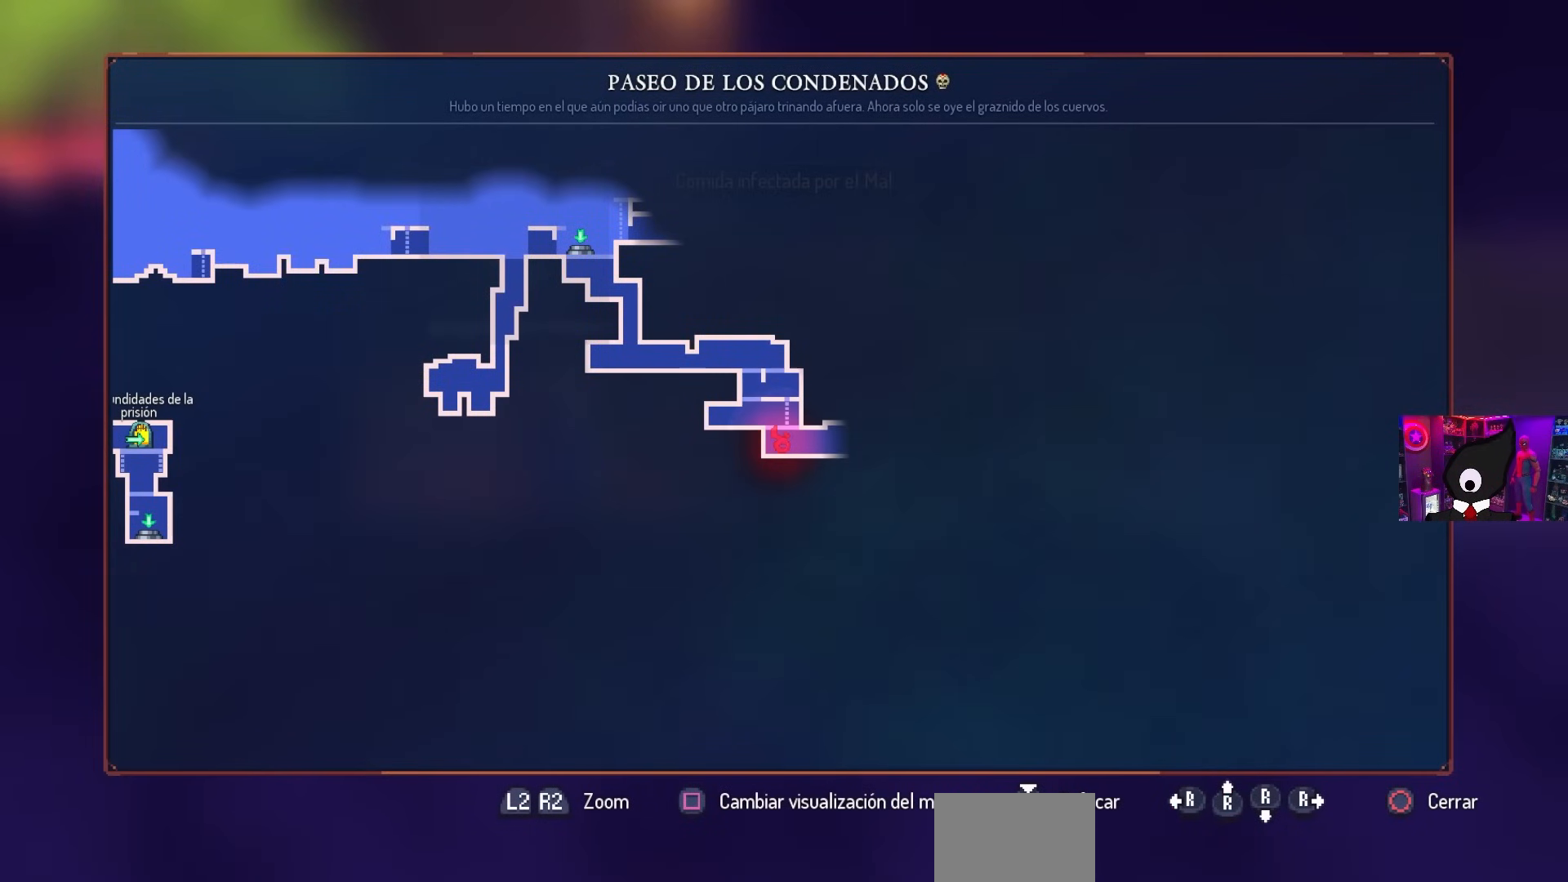
{"buttons": ["DPAD_RIGHT"], "left_stick": "center", "right_stick": "center", "events": [[467, "DPAD_RIGHT", "down"]]}
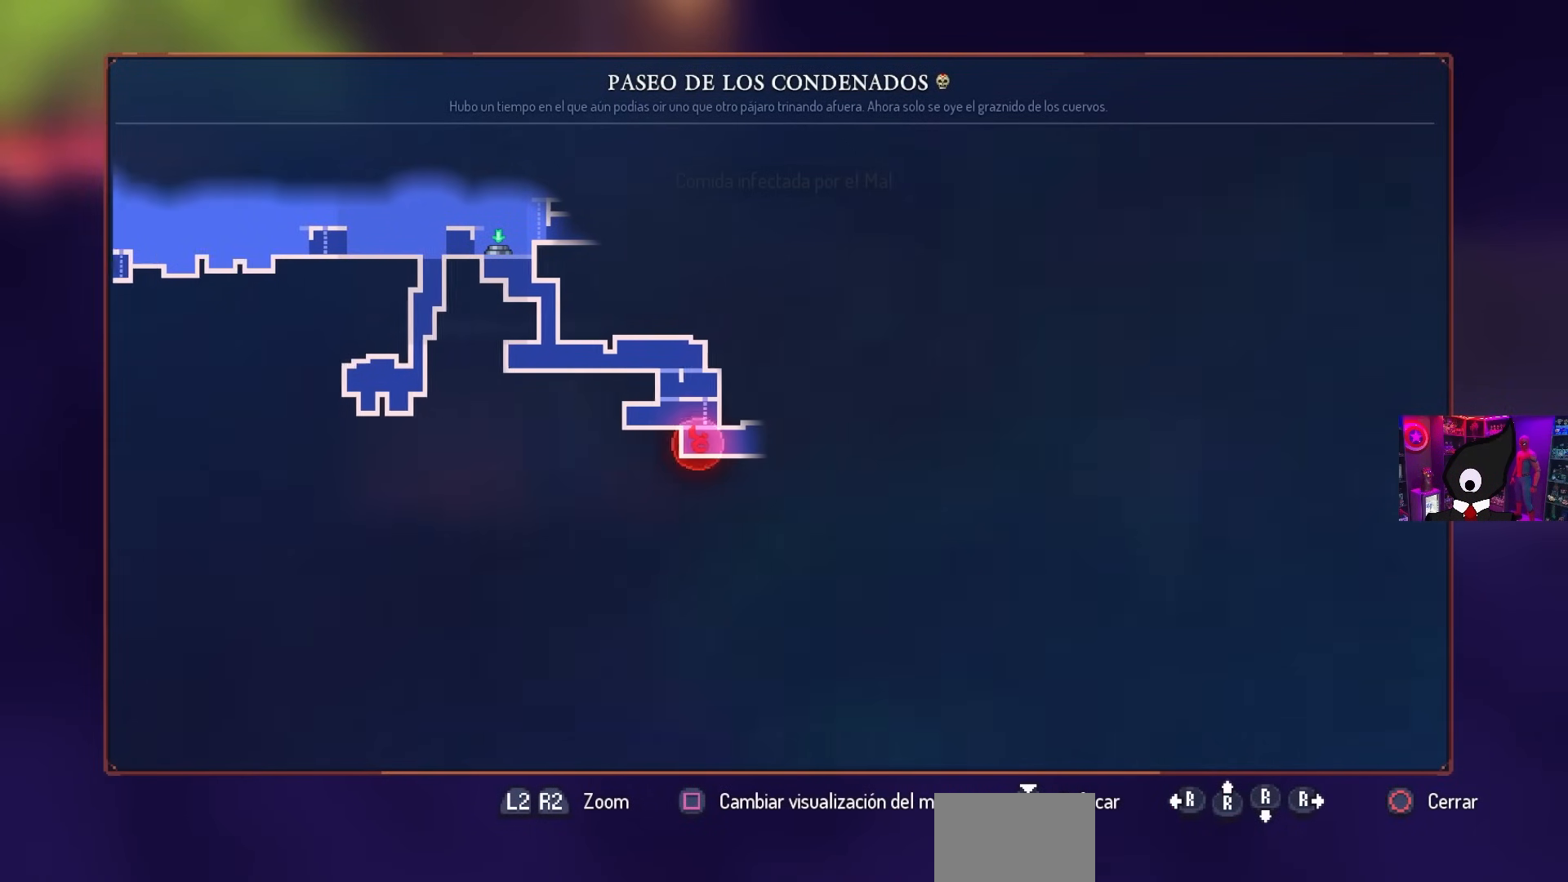
{"buttons": ["DPAD_RIGHT"], "left_stick": "center", "right_stick": "center", "events": [[117, "CIRCLE", "down"], [233, "CIRCLE", "up"]]}
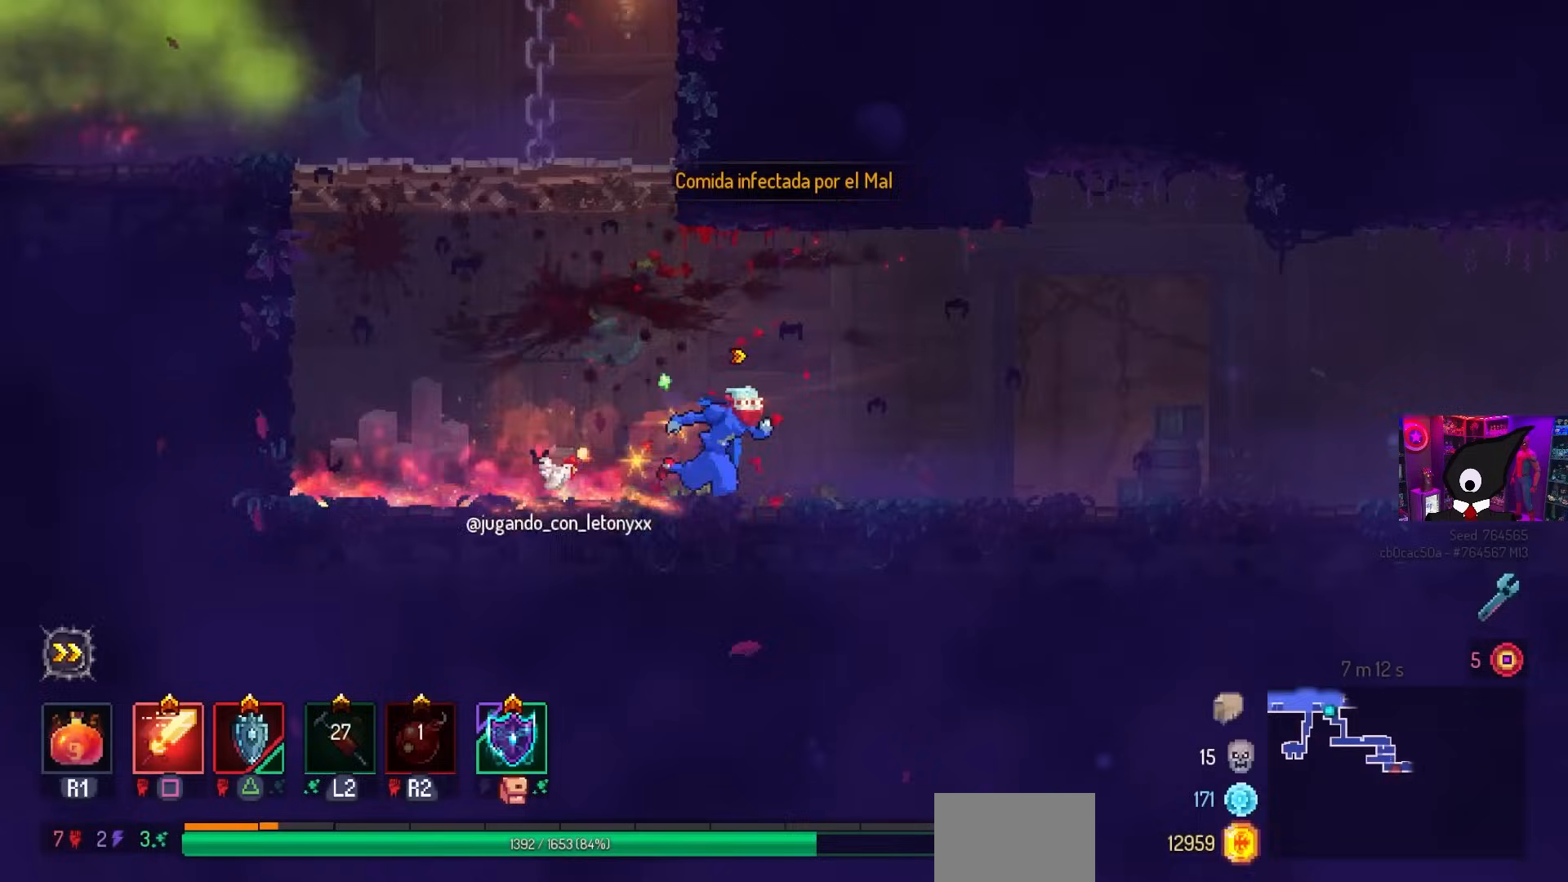
{"buttons": ["DPAD_RIGHT"], "left_stick": "center", "right_stick": "center", "events": []}
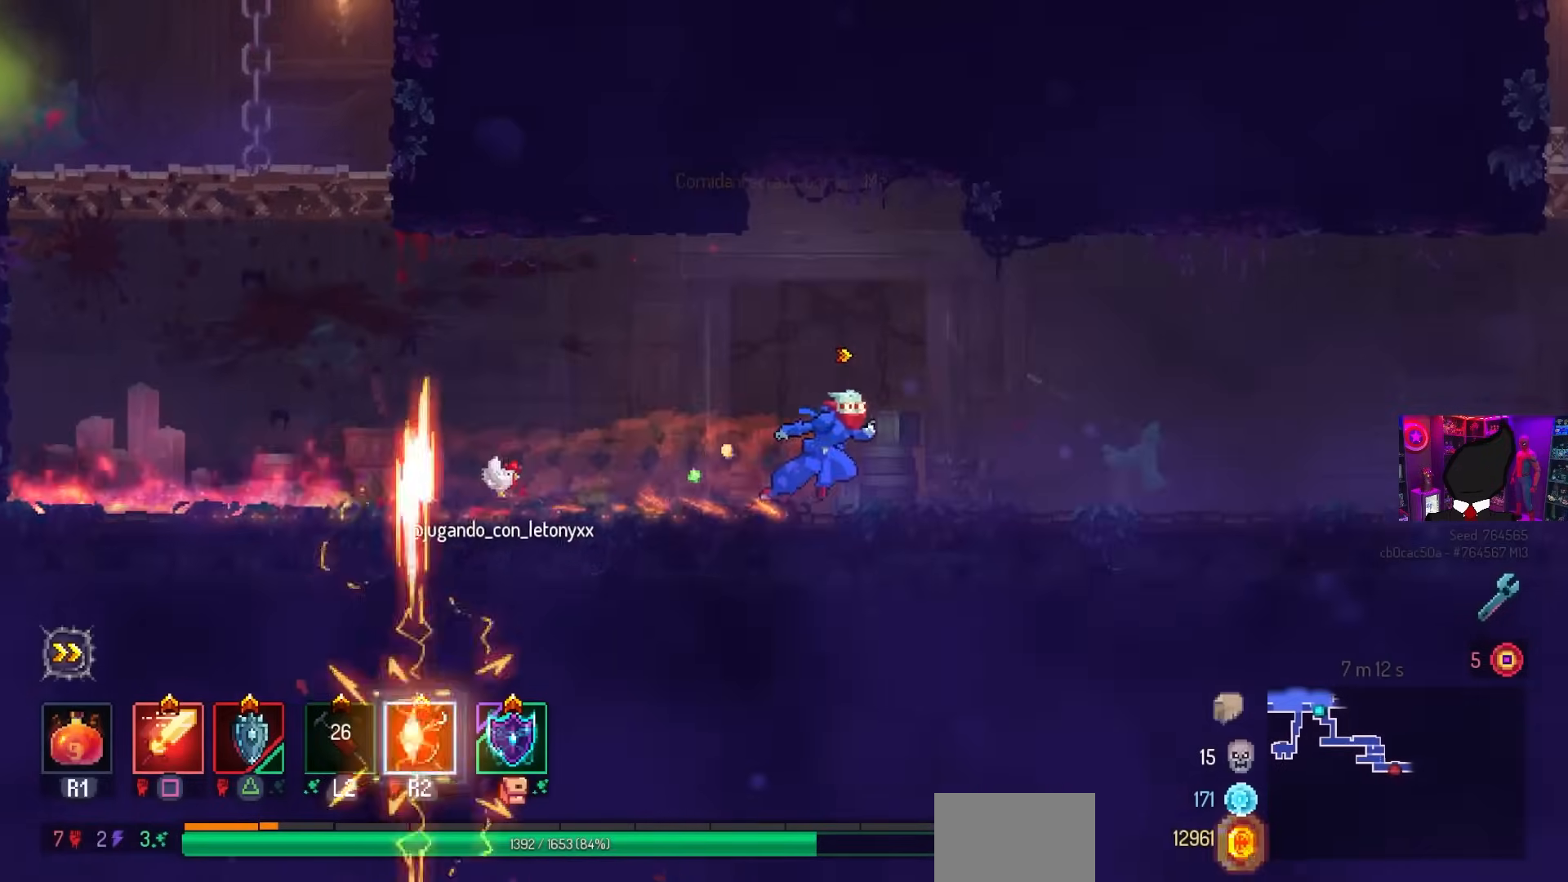
{"buttons": ["DPAD_RIGHT"], "left_stick": "center", "right_stick": "center", "events": []}
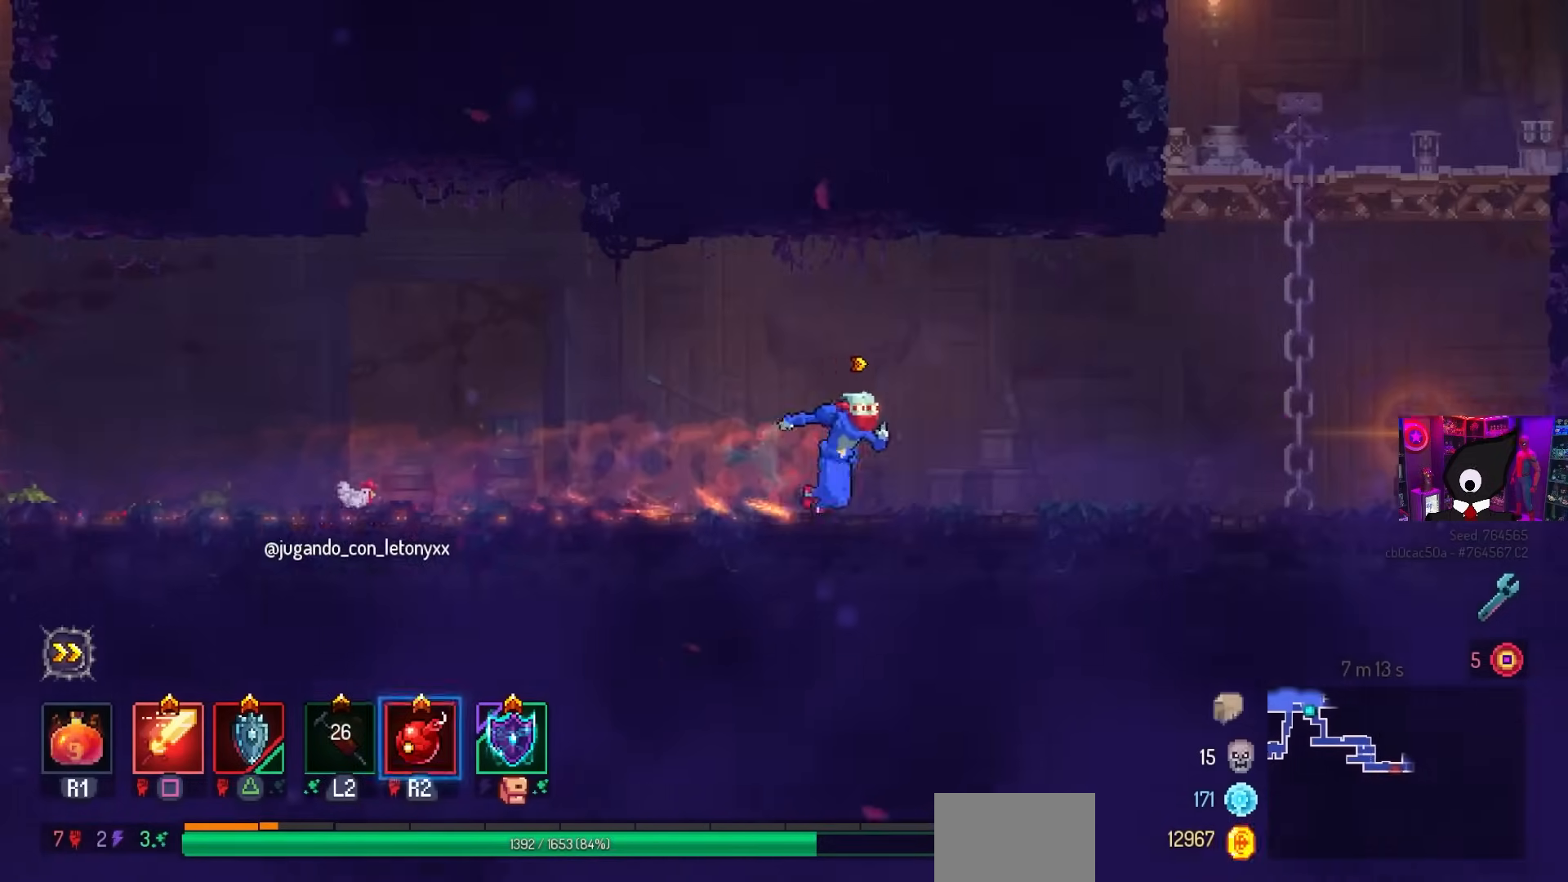
{"buttons": ["DPAD_RIGHT"], "left_stick": "center", "right_stick": "center", "events": [[400, "CROSS", "down"], [483, "CROSS", "up"]]}
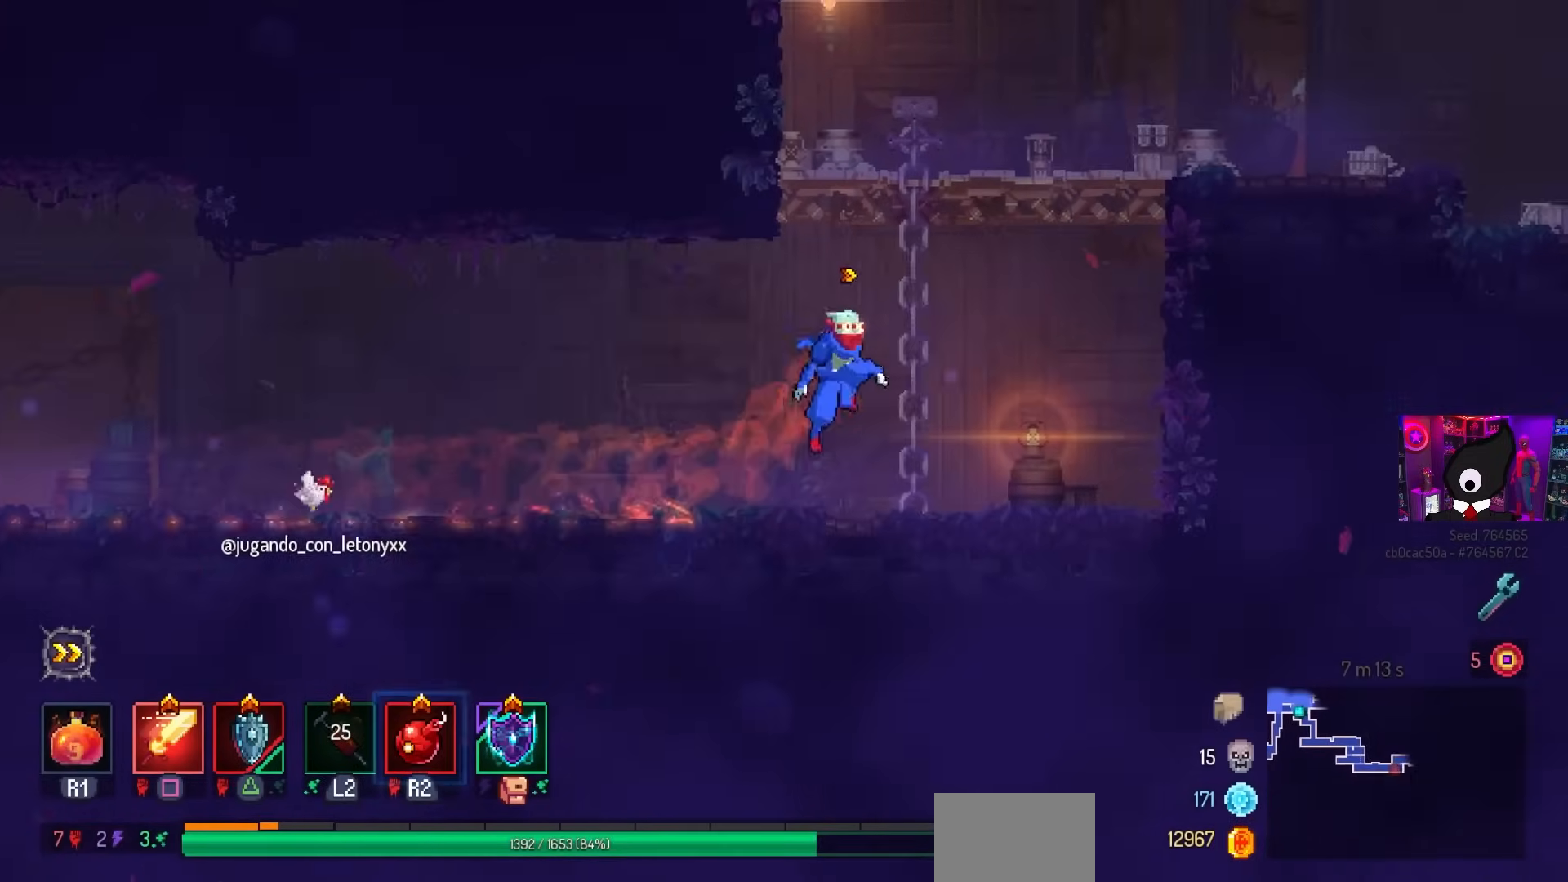
{"buttons": ["DPAD_RIGHT"], "left_stick": "center", "right_stick": "center", "events": [[67, "CROSS", "down"], [167, "CROSS", "up"]]}
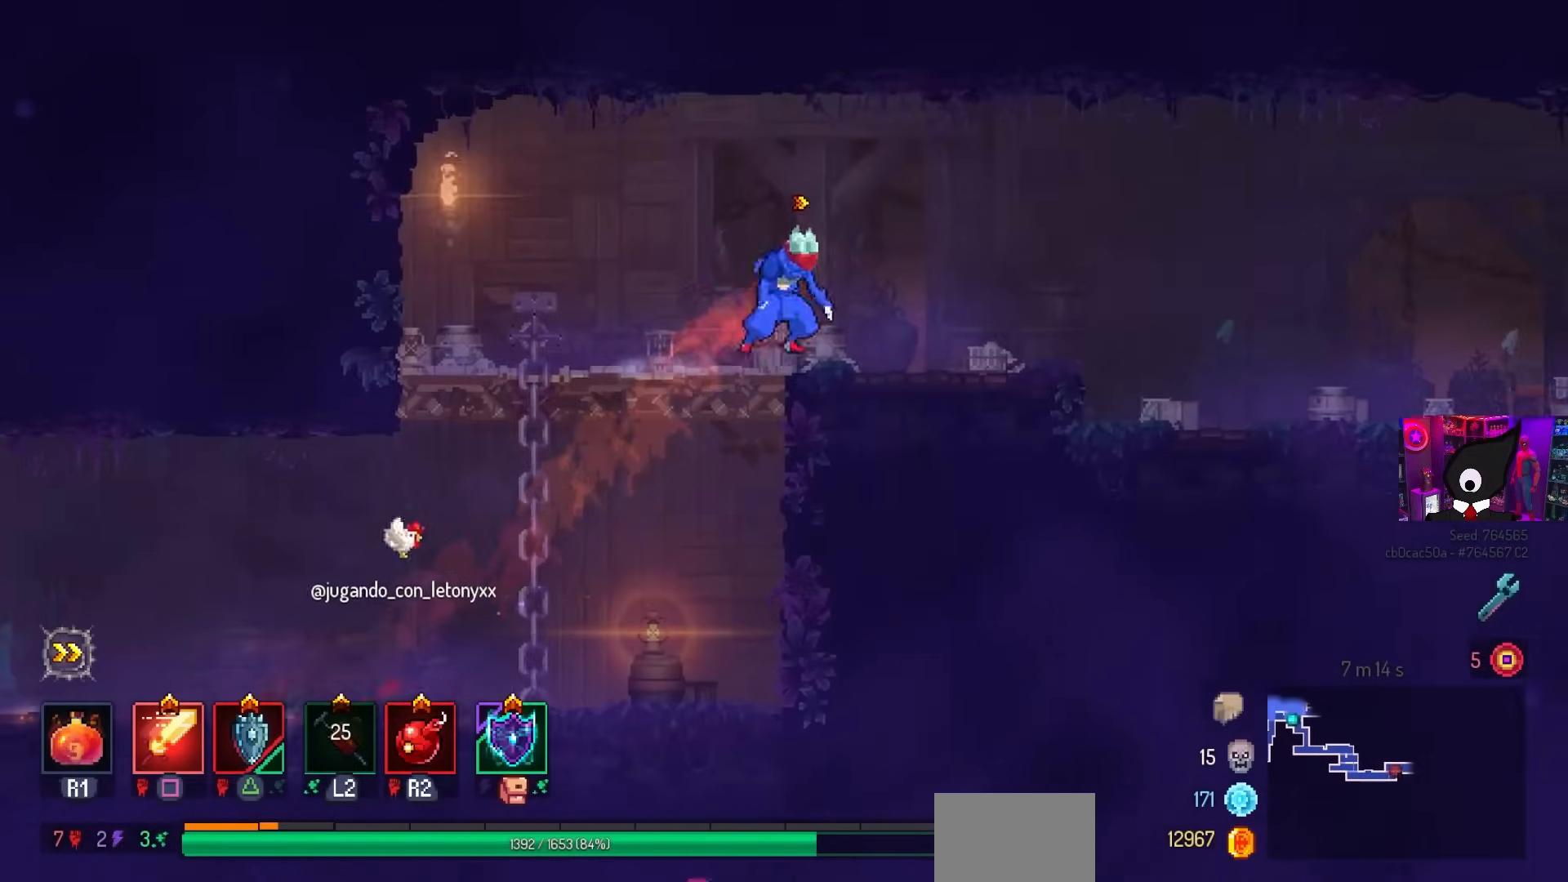
{"buttons": ["DPAD_RIGHT"], "left_stick": "center", "right_stick": "center", "events": [[317, "CROSS", "down"], [500, "CROSS", "up"]]}
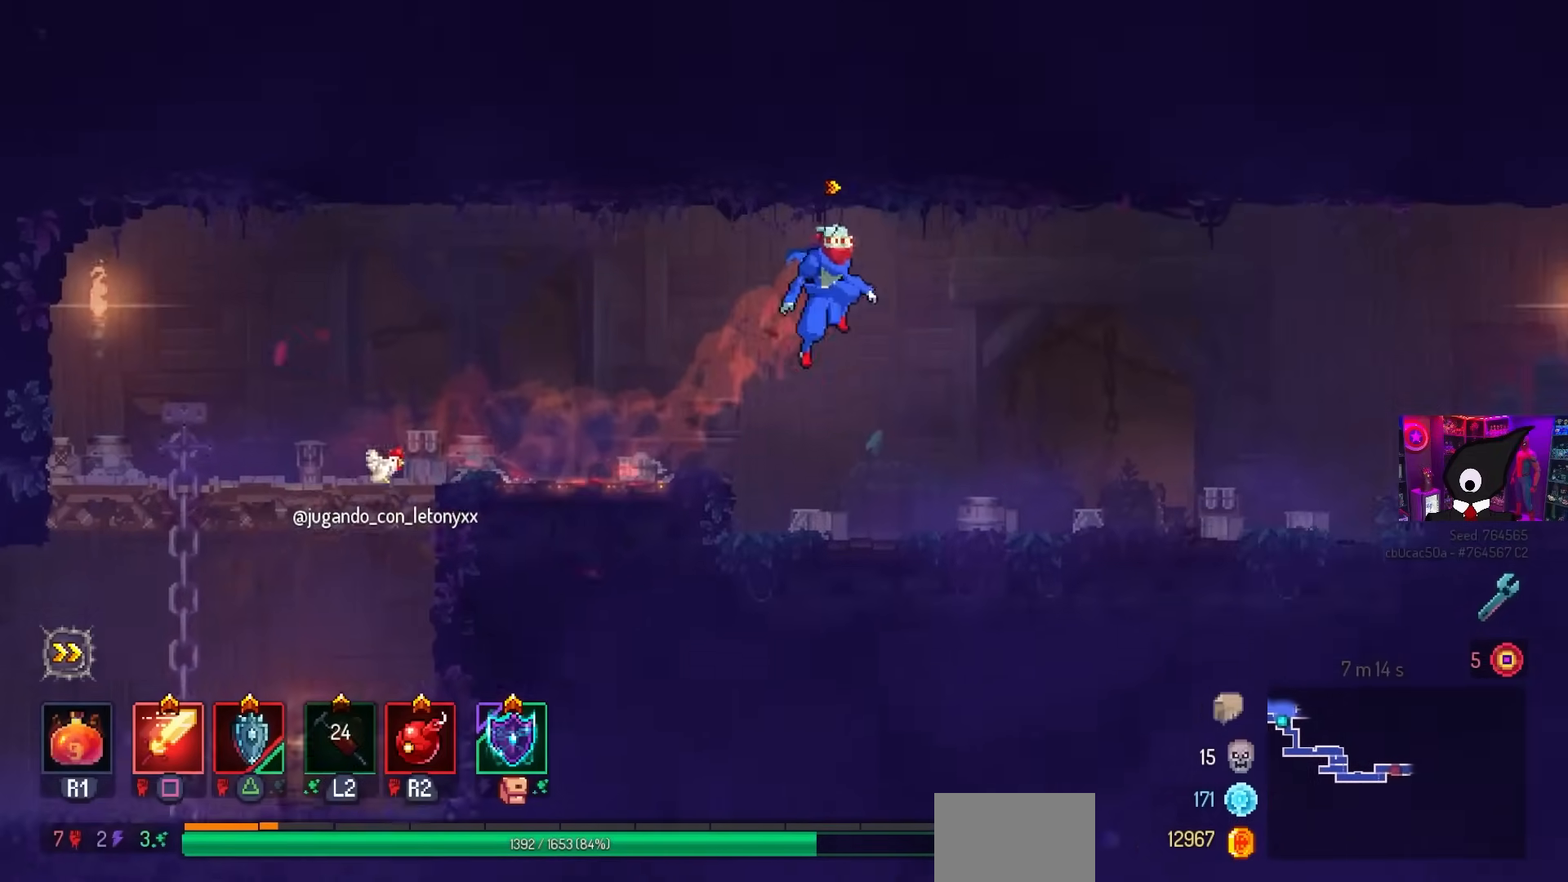
{"buttons": ["CROSS", "DPAD_RIGHT"], "left_stick": "center", "right_stick": "center", "events": [[333, "CROSS", "down"]]}
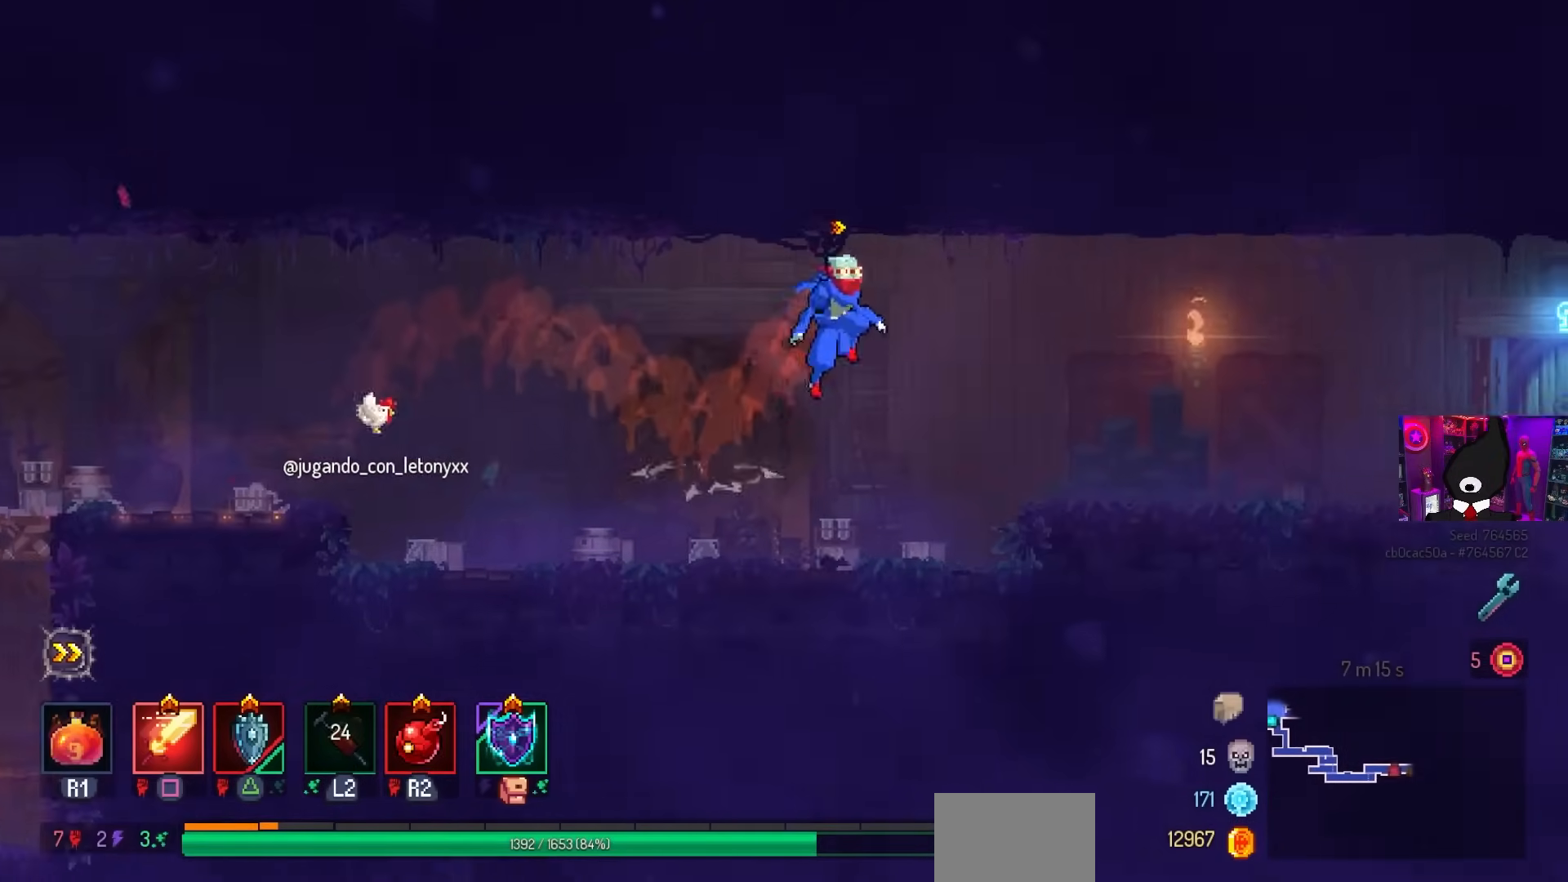
{"buttons": ["DPAD_RIGHT"], "left_stick": "center", "right_stick": "center", "events": [[17, "CROSS", "up"]]}
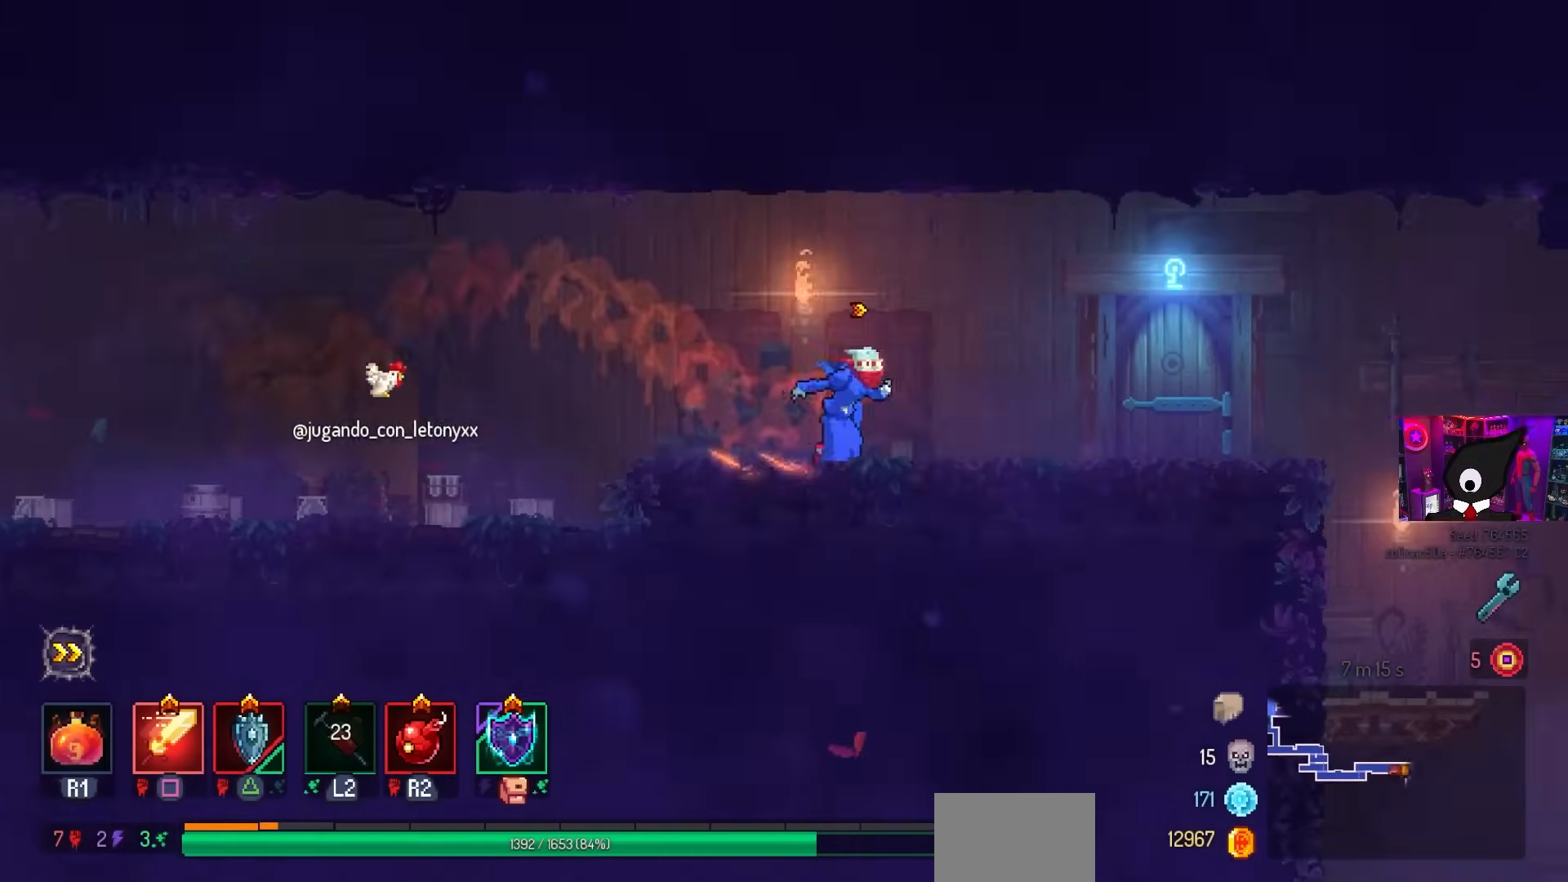
{"buttons": ["L1"], "left_stick": "center", "right_stick": "center", "events": [[417, "L1", "down"], [450, "DPAD_RIGHT", "up"]]}
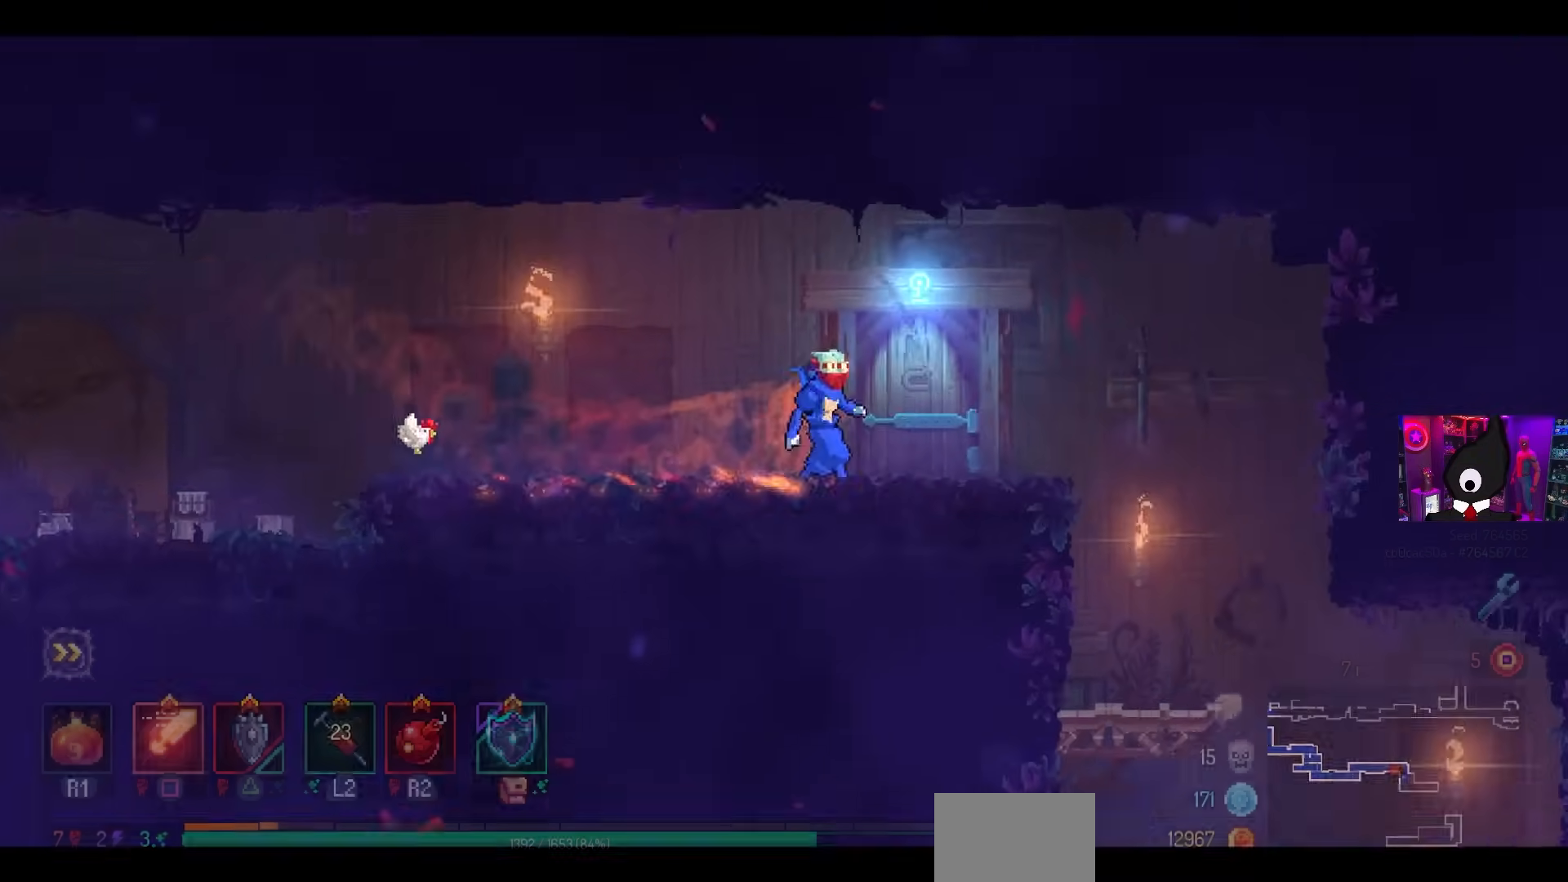
{"buttons": [], "left_stick": "center", "right_stick": "center", "events": [[83, "L1", "up"]]}
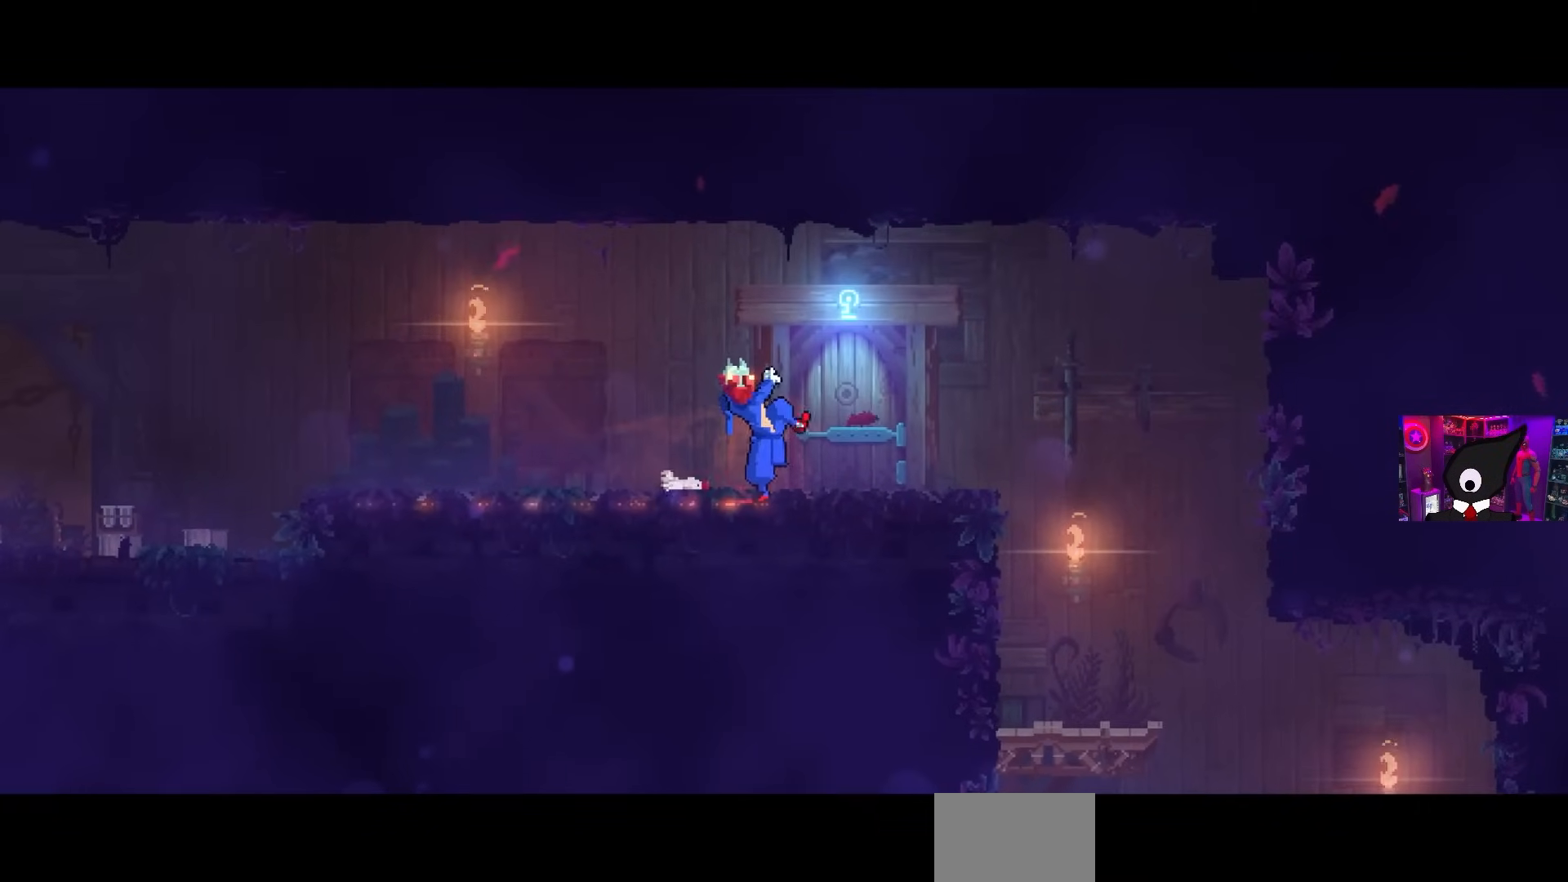
{"buttons": [], "left_stick": "center", "right_stick": "center", "events": []}
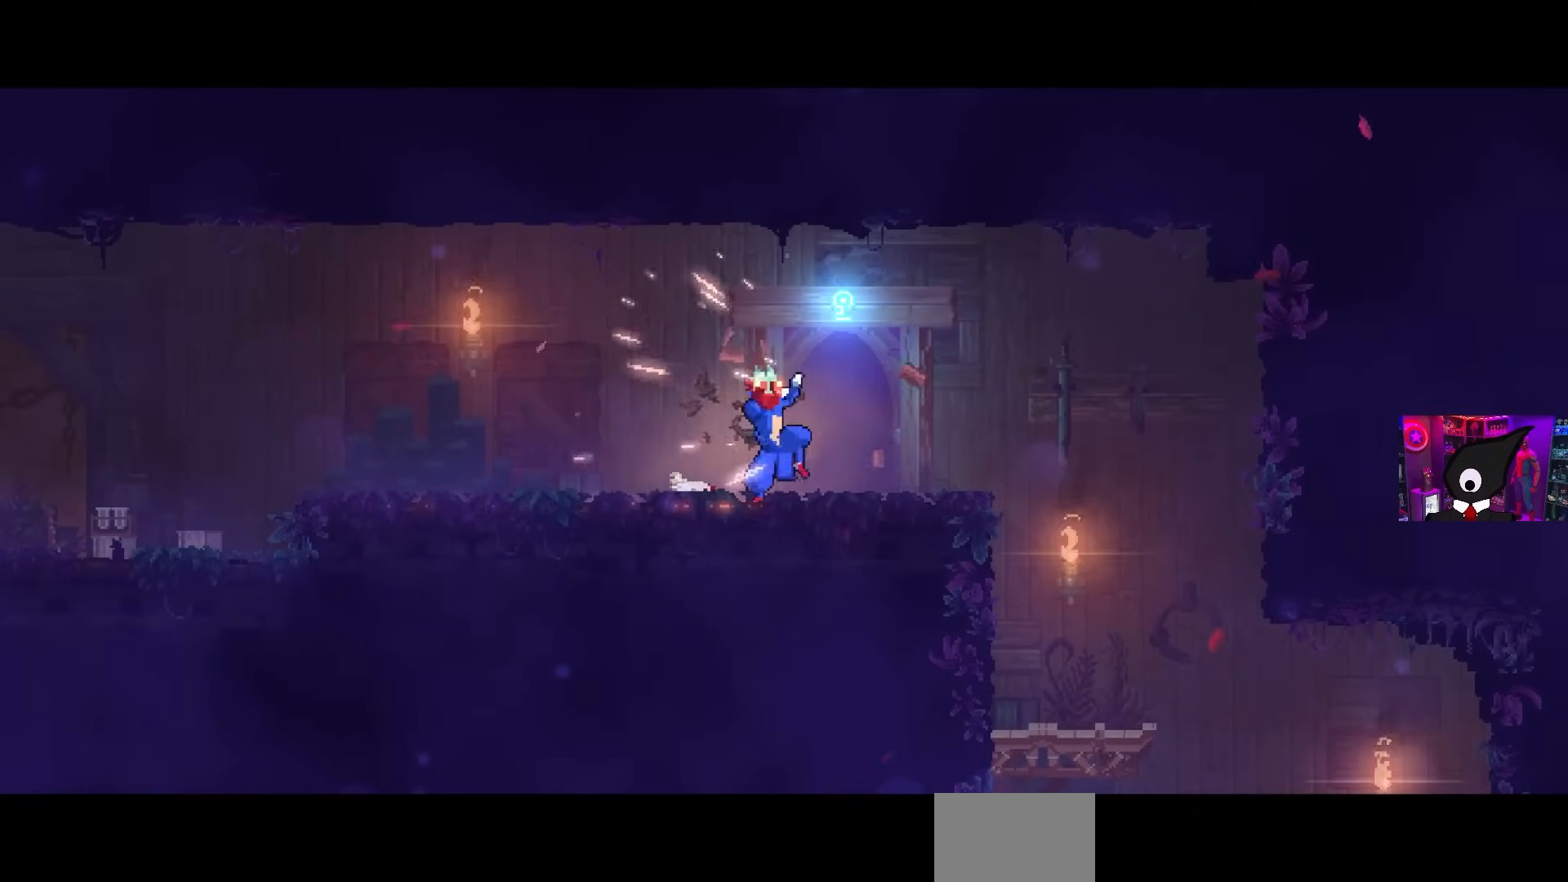
{"buttons": [], "left_stick": "center", "right_stick": "center", "events": []}
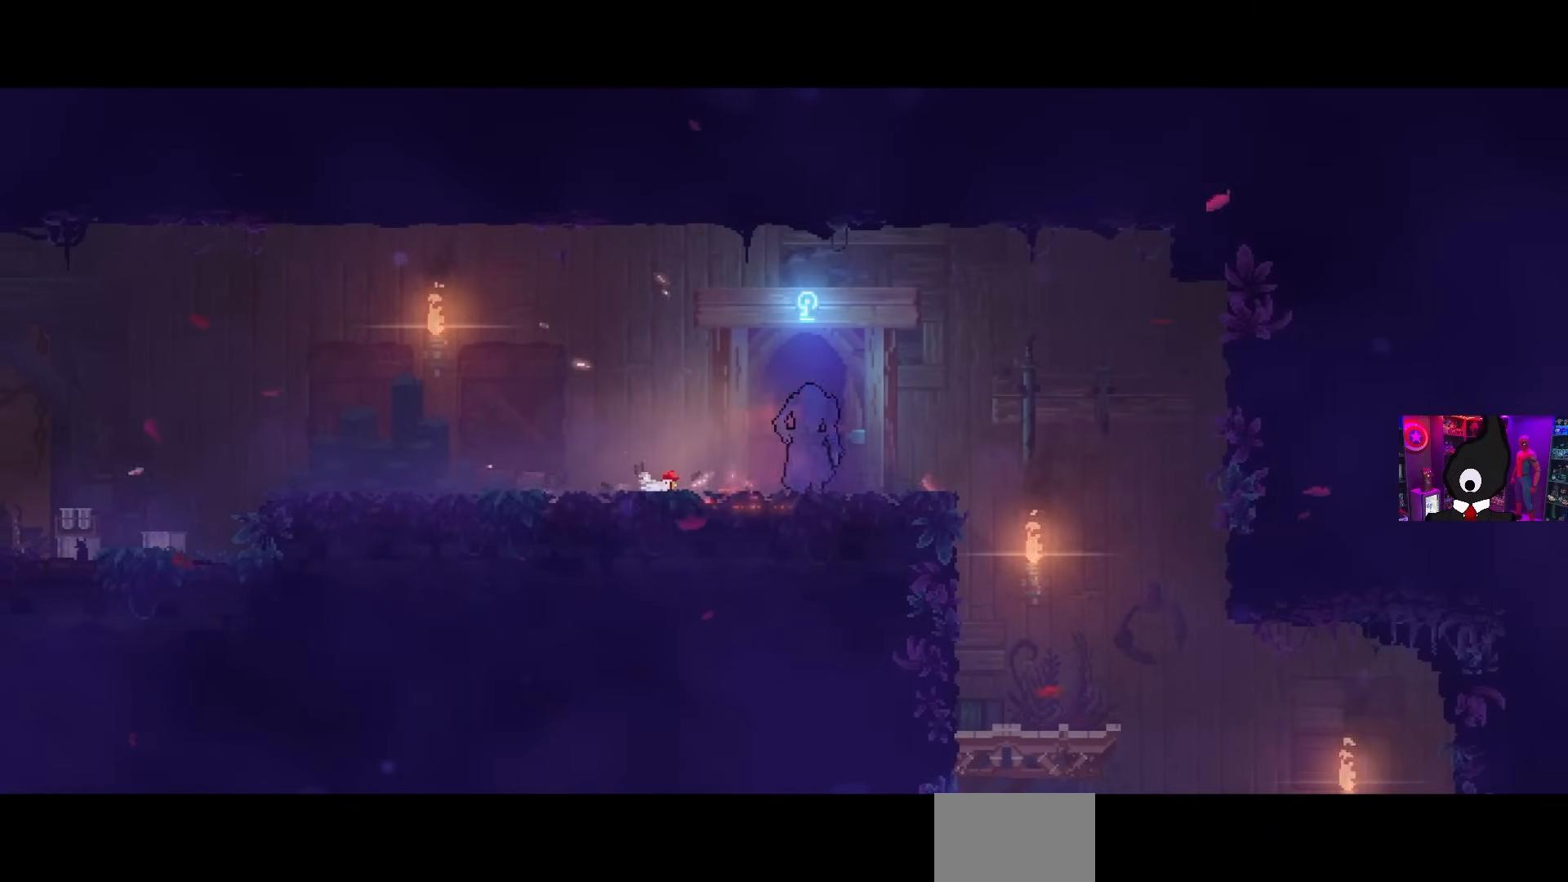
{"buttons": [], "left_stick": "center", "right_stick": "center", "events": []}
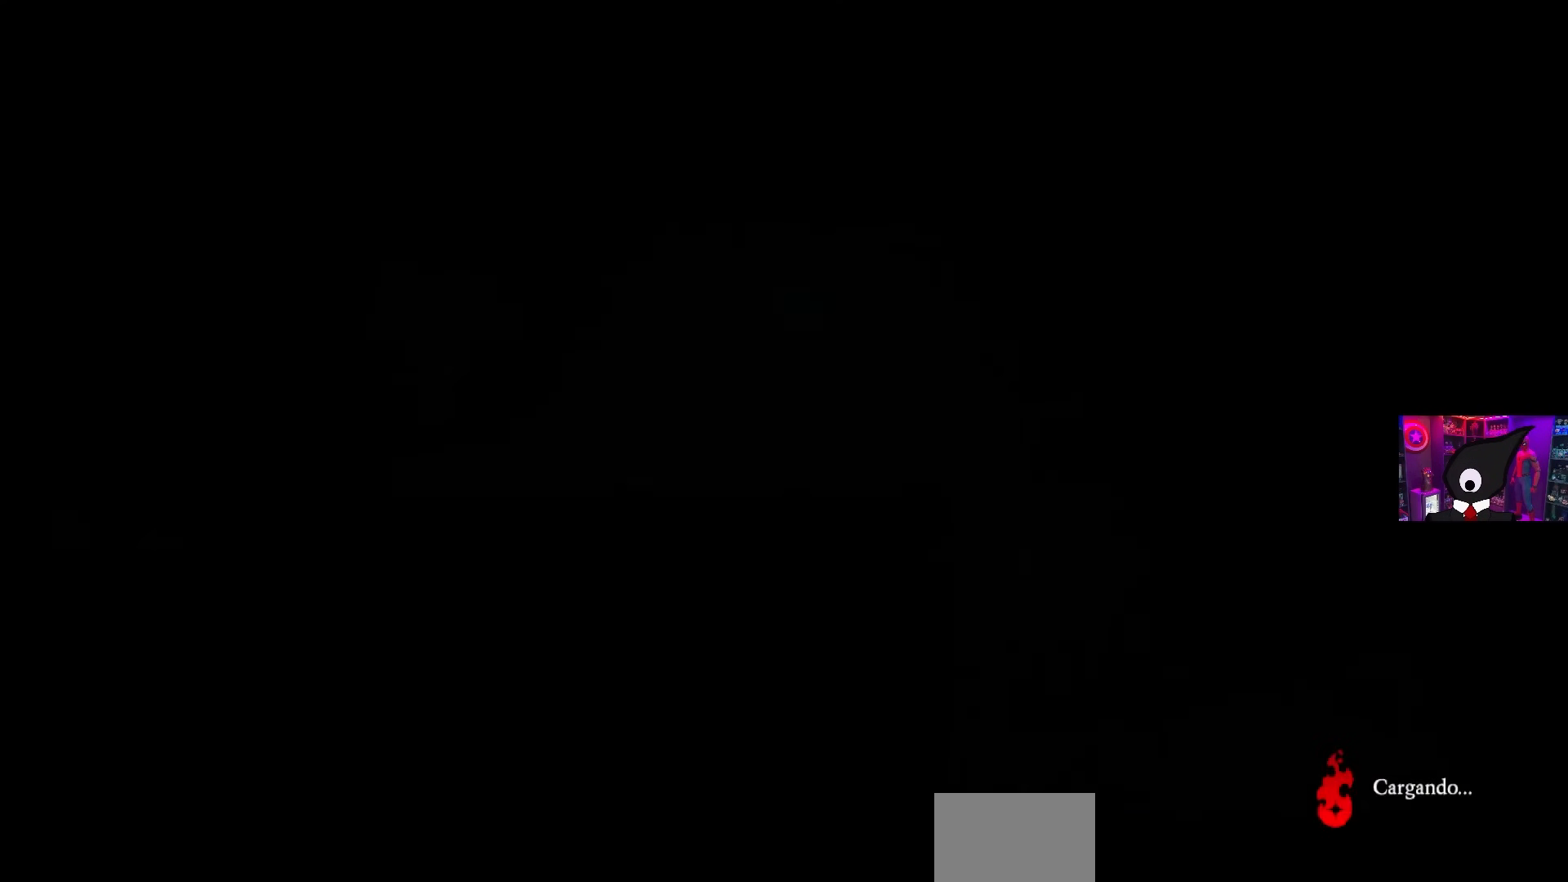
{"buttons": [], "left_stick": "center", "right_stick": "center", "events": []}
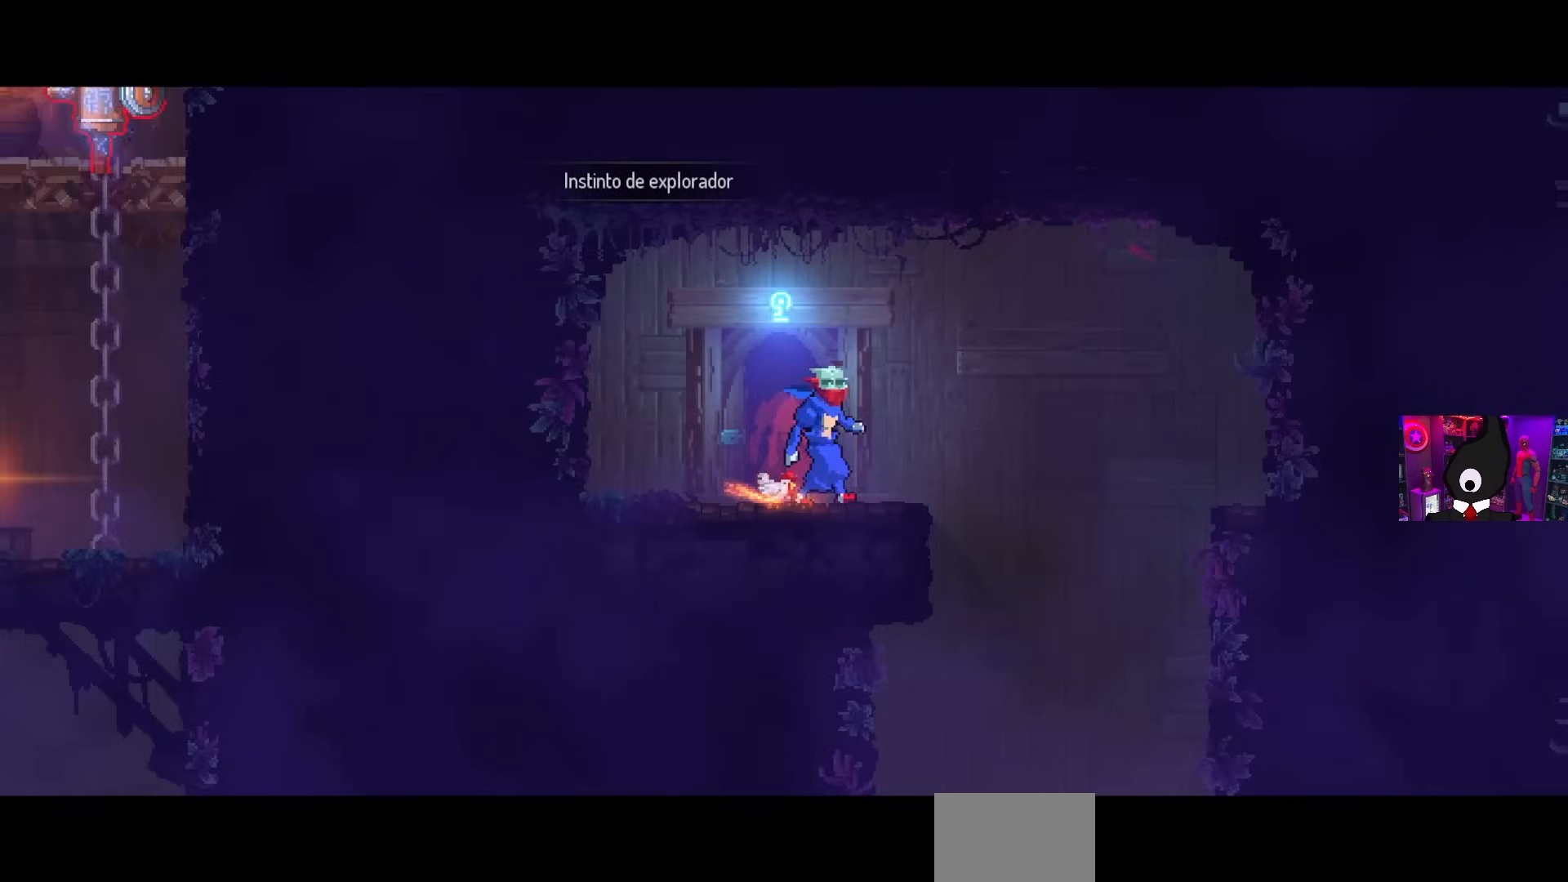
{"buttons": ["CROSS", "DPAD_DOWN", "DPAD_RIGHT"], "left_stick": "center", "right_stick": "center", "events": [[83, "DPAD_RIGHT", "down"], [133, "CROSS", "down"], [283, "CROSS", "up"], [333, "DPAD_DOWN", "down"], [383, "CROSS", "down"]]}
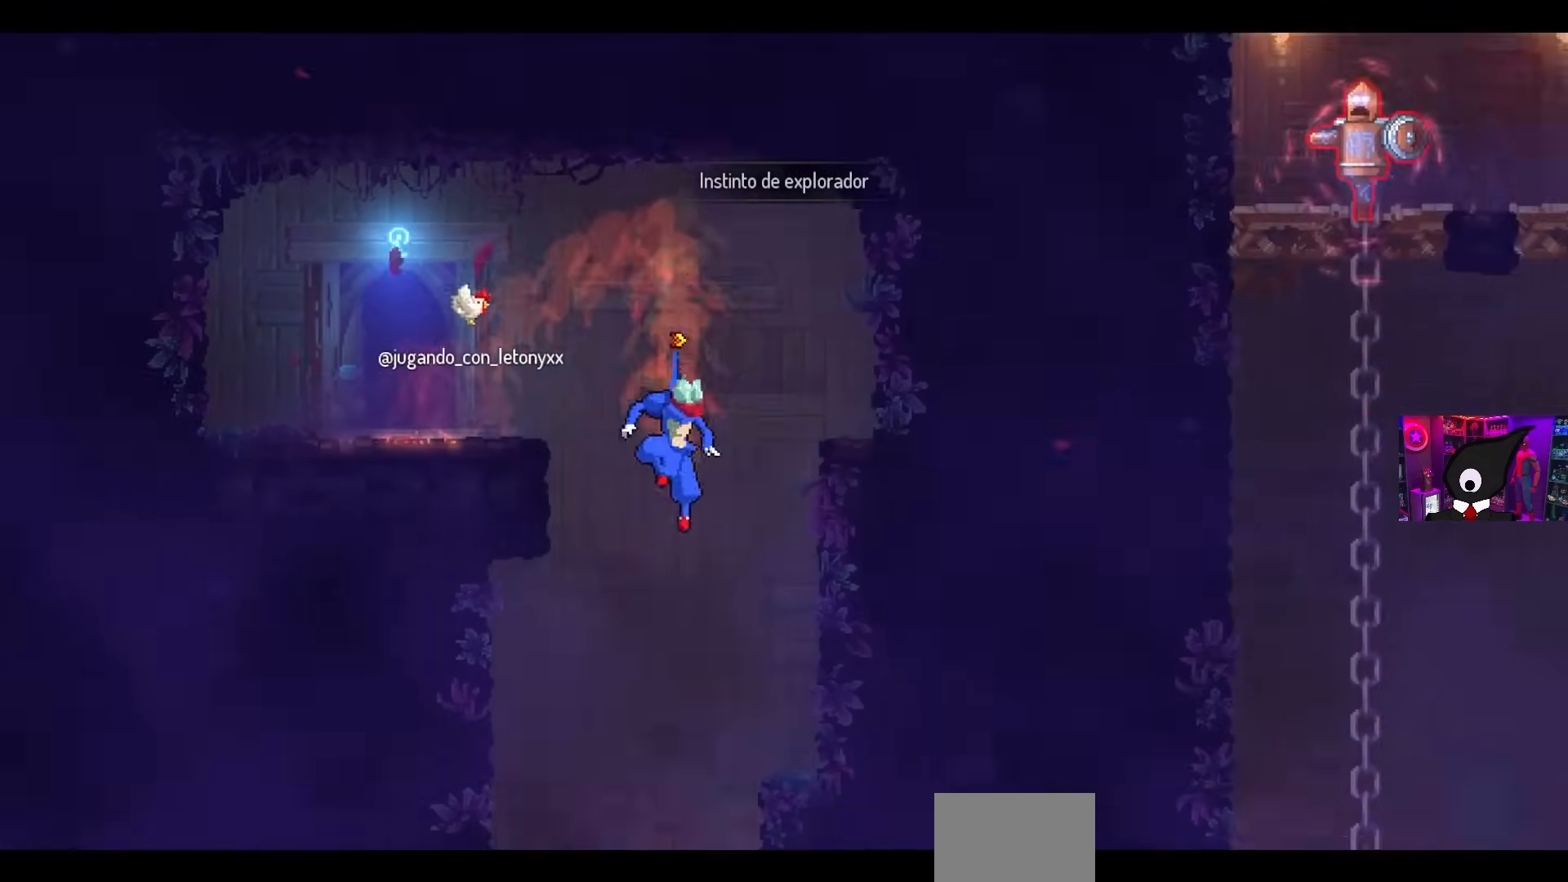
{"buttons": [], "left_stick": "center", "right_stick": "center", "events": [[100, "CROSS", "up"], [117, "CIRCLE", "down"], [250, "CIRCLE", "up"], [250, "CROSS", "down"], [350, "CROSS", "up"], [383, "DPAD_RIGHT", "up"], [400, "DPAD_DOWN", "up"]]}
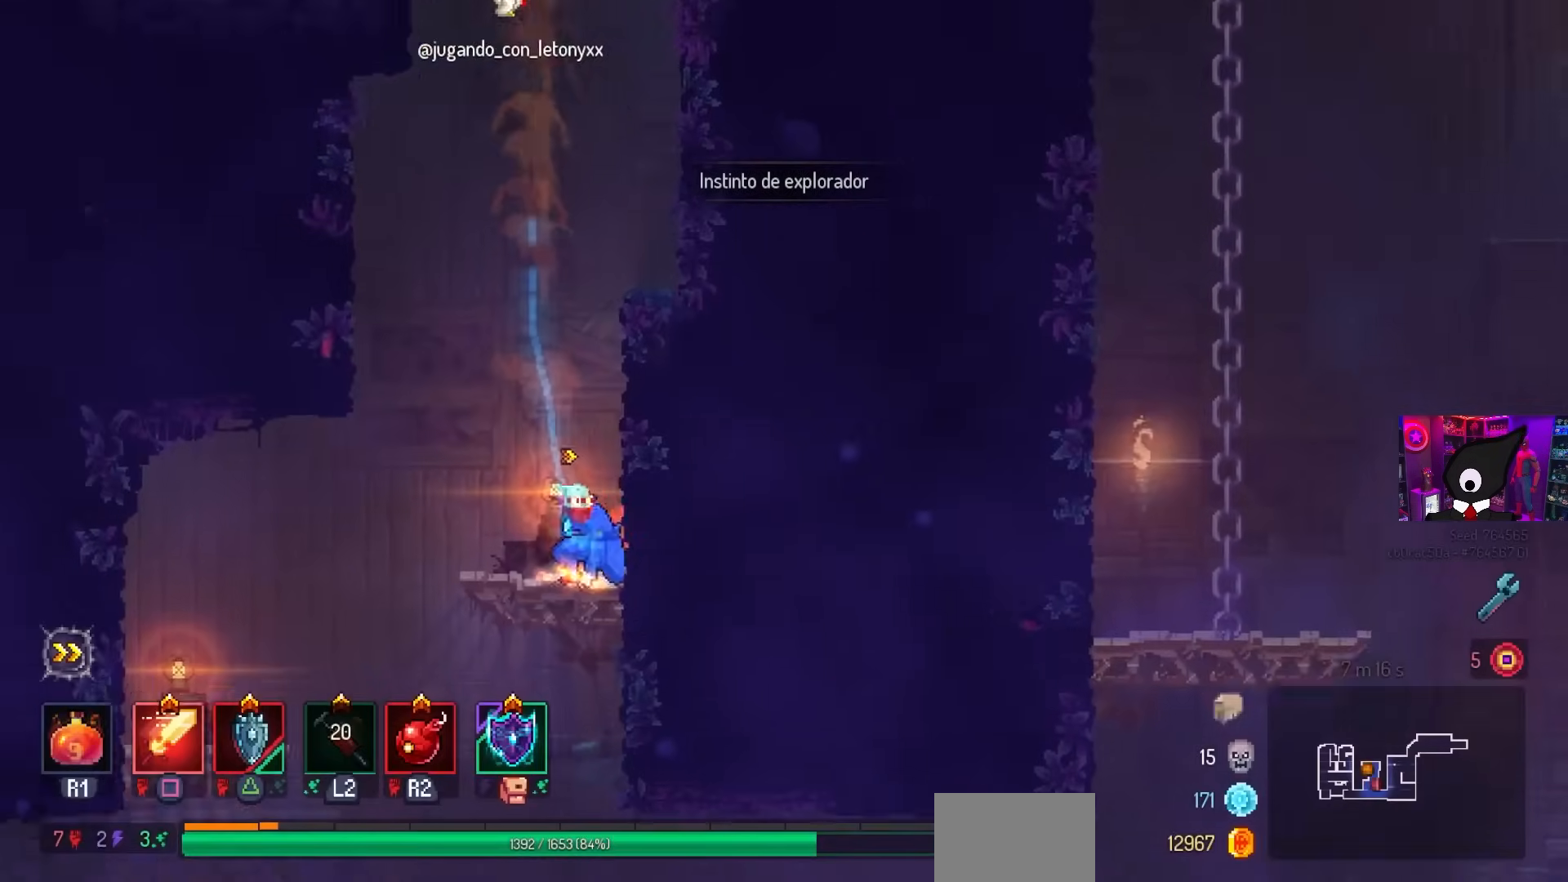
{"buttons": ["CROSS", "CIRCLE", "DPAD_DOWN"], "left_stick": "center", "right_stick": "center", "events": [[117, "DPAD_LEFT", "down"], [350, "DPAD_DOWN", "down"], [367, "DPAD_LEFT", "up"], [400, "CROSS", "down"], [483, "CIRCLE", "down"]]}
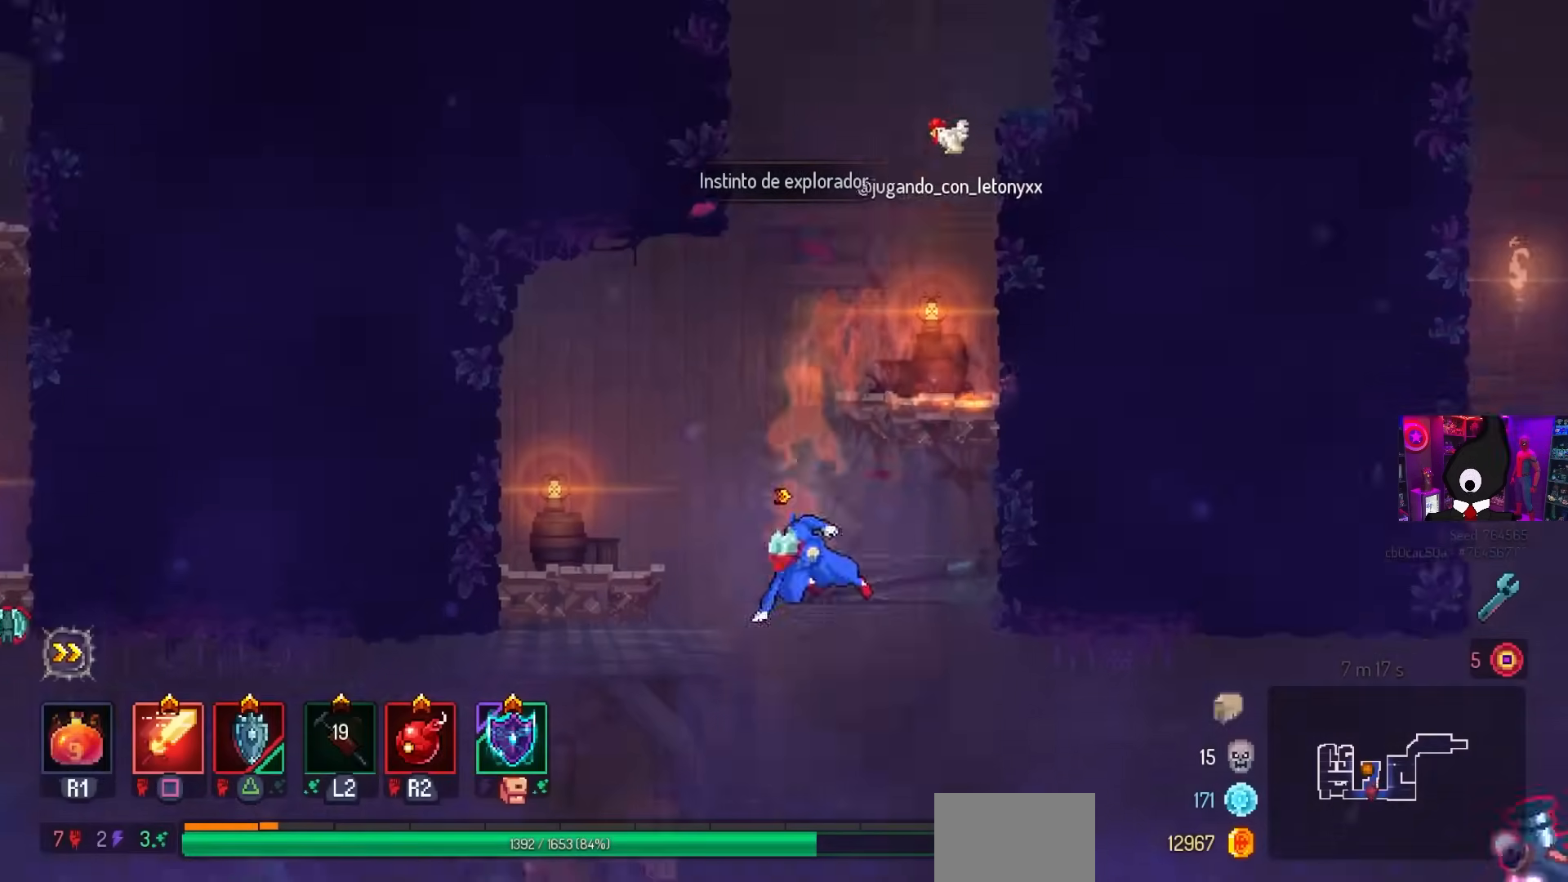
{"buttons": [], "left_stick": "center", "right_stick": "center", "events": [[17, "CROSS", "up"], [67, "DPAD_DOWN", "up"], [67, "DPAD_LEFT", "down"], [117, "CIRCLE", "up"], [333, "DPAD_LEFT", "up"]]}
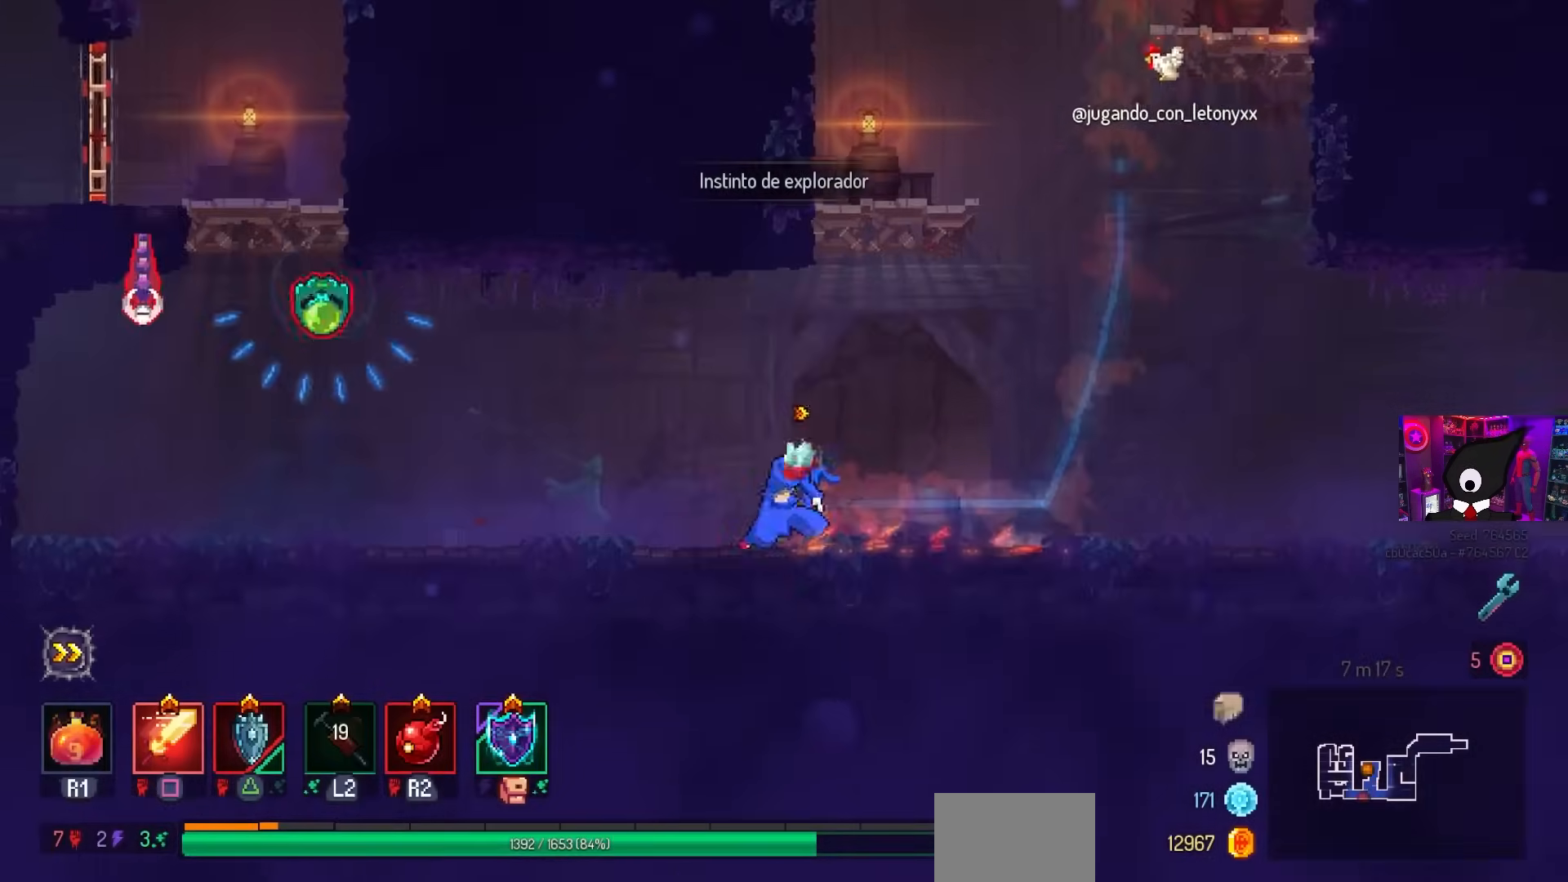
{"buttons": ["DPAD_LEFT"], "left_stick": "center", "right_stick": "center", "events": [[33, "DPAD_LEFT", "down"], [300, "CROSS", "down"], [383, "SQUARE", "down"], [417, "CROSS", "up"], [483, "SQUARE", "up"]]}
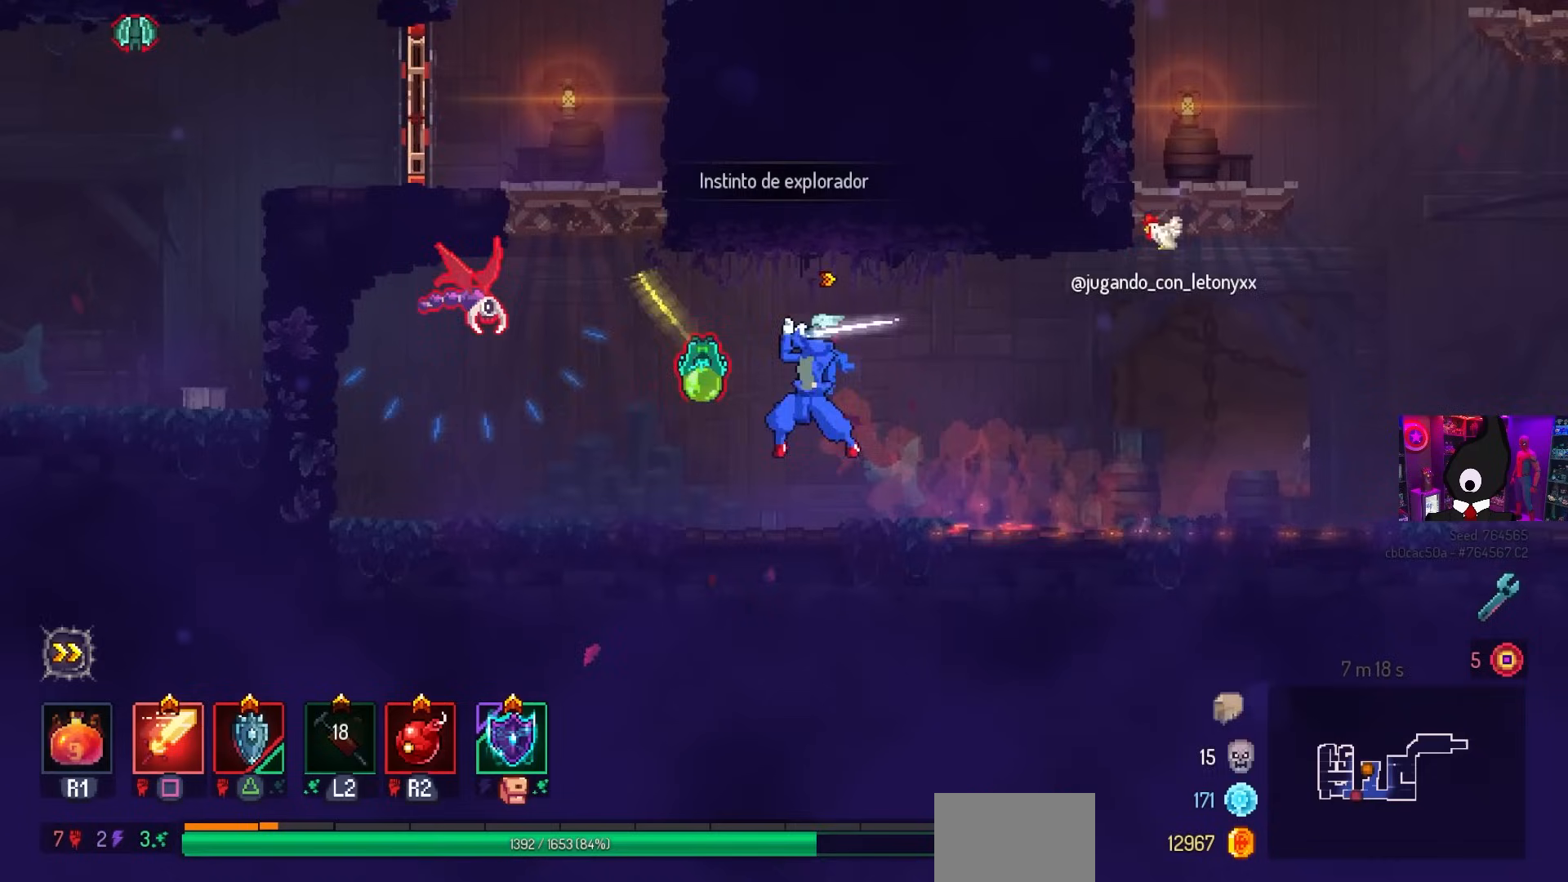
{"buttons": ["CROSS", "SQUARE", "DPAD_LEFT"], "left_stick": "center", "right_stick": "center", "events": [[183, "DPAD_LEFT", "up"], [367, "DPAD_LEFT", "down"], [400, "CROSS", "down"], [483, "SQUARE", "down"]]}
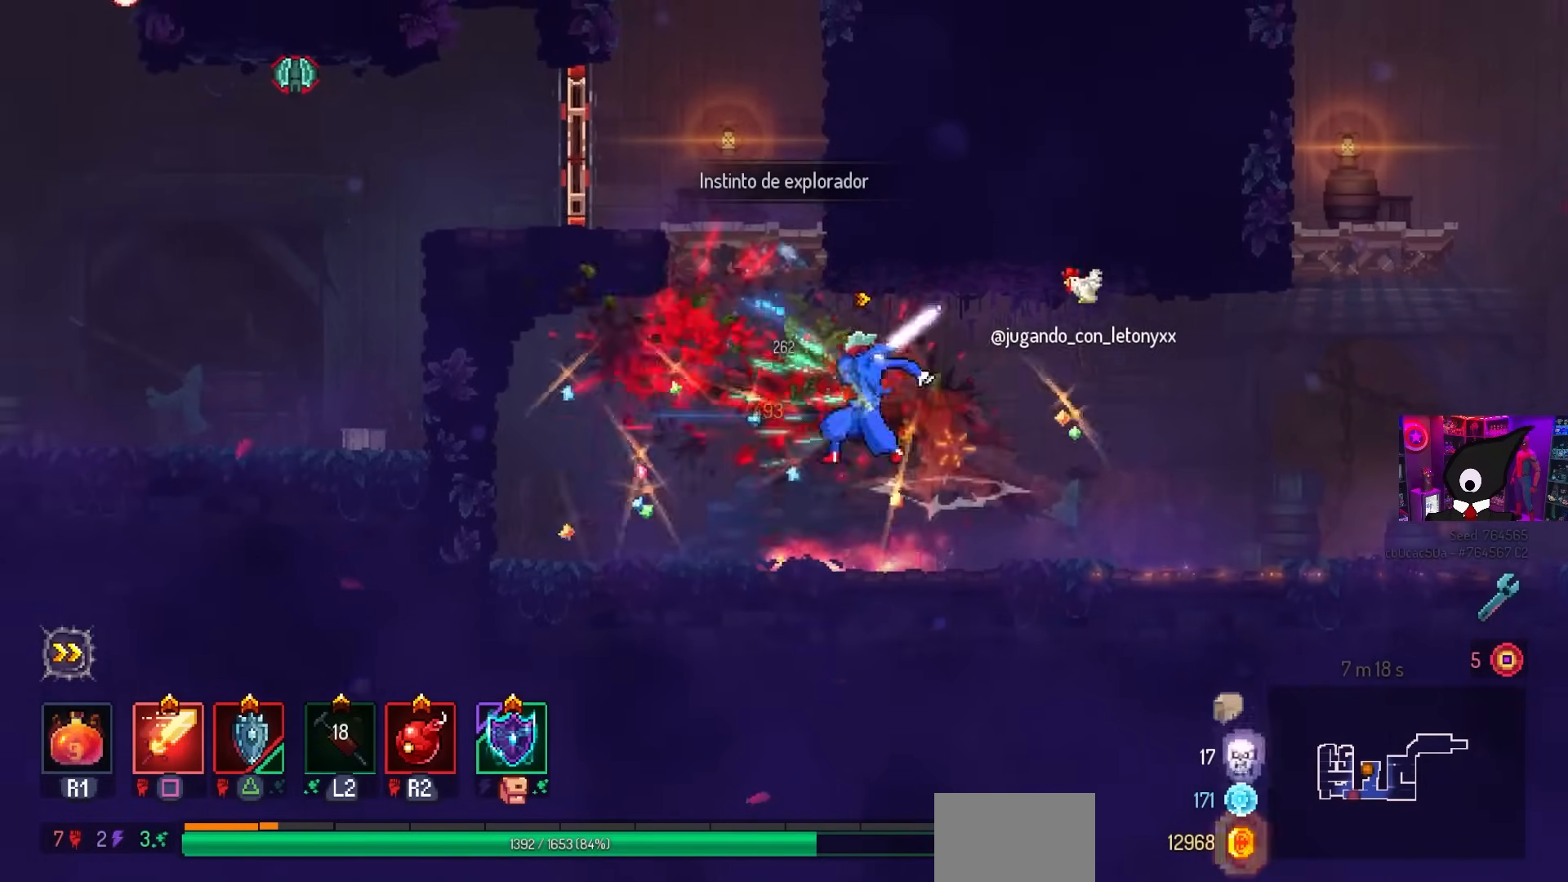
{"buttons": ["DPAD_LEFT"], "left_stick": "center", "right_stick": "center", "events": [[17, "CROSS", "up"], [33, "DPAD_LEFT", "up"], [83, "SQUARE", "up"], [483, "DPAD_LEFT", "down"]]}
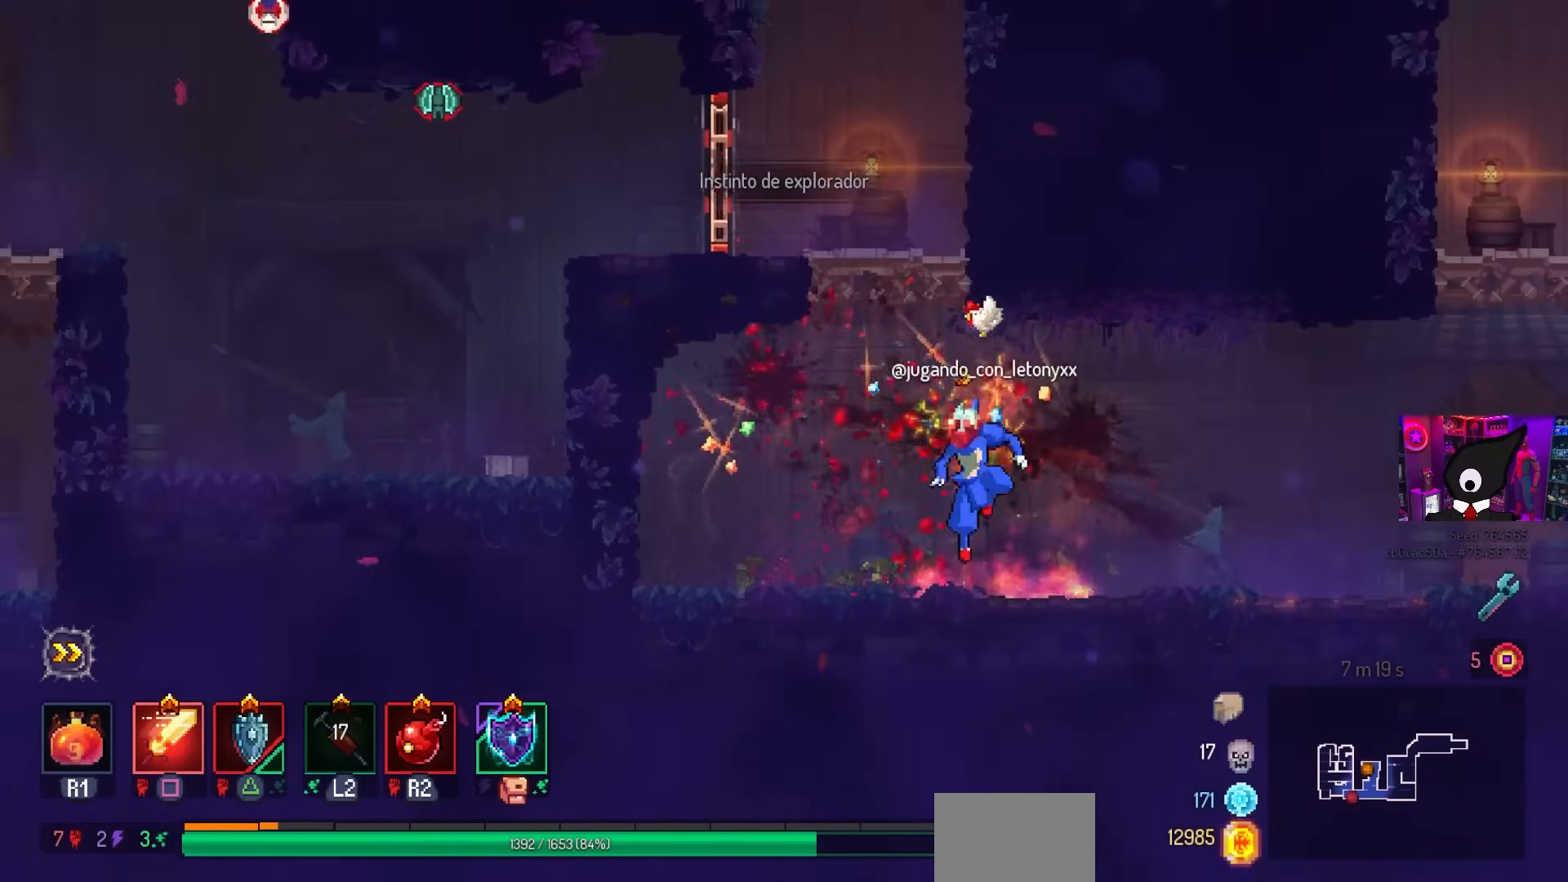
{"buttons": ["DPAD_LEFT"], "left_stick": "center", "right_stick": "center", "events": [[100, "DPAD_LEFT", "up"], [150, "CROSS", "down"], [233, "CROSS", "up"], [300, "CROSS", "down"], [350, "CROSS", "up"], [433, "DPAD_LEFT", "down"], [483, "DPAD_LEFT", "up"], [500, "DPAD_LEFT", "down"]]}
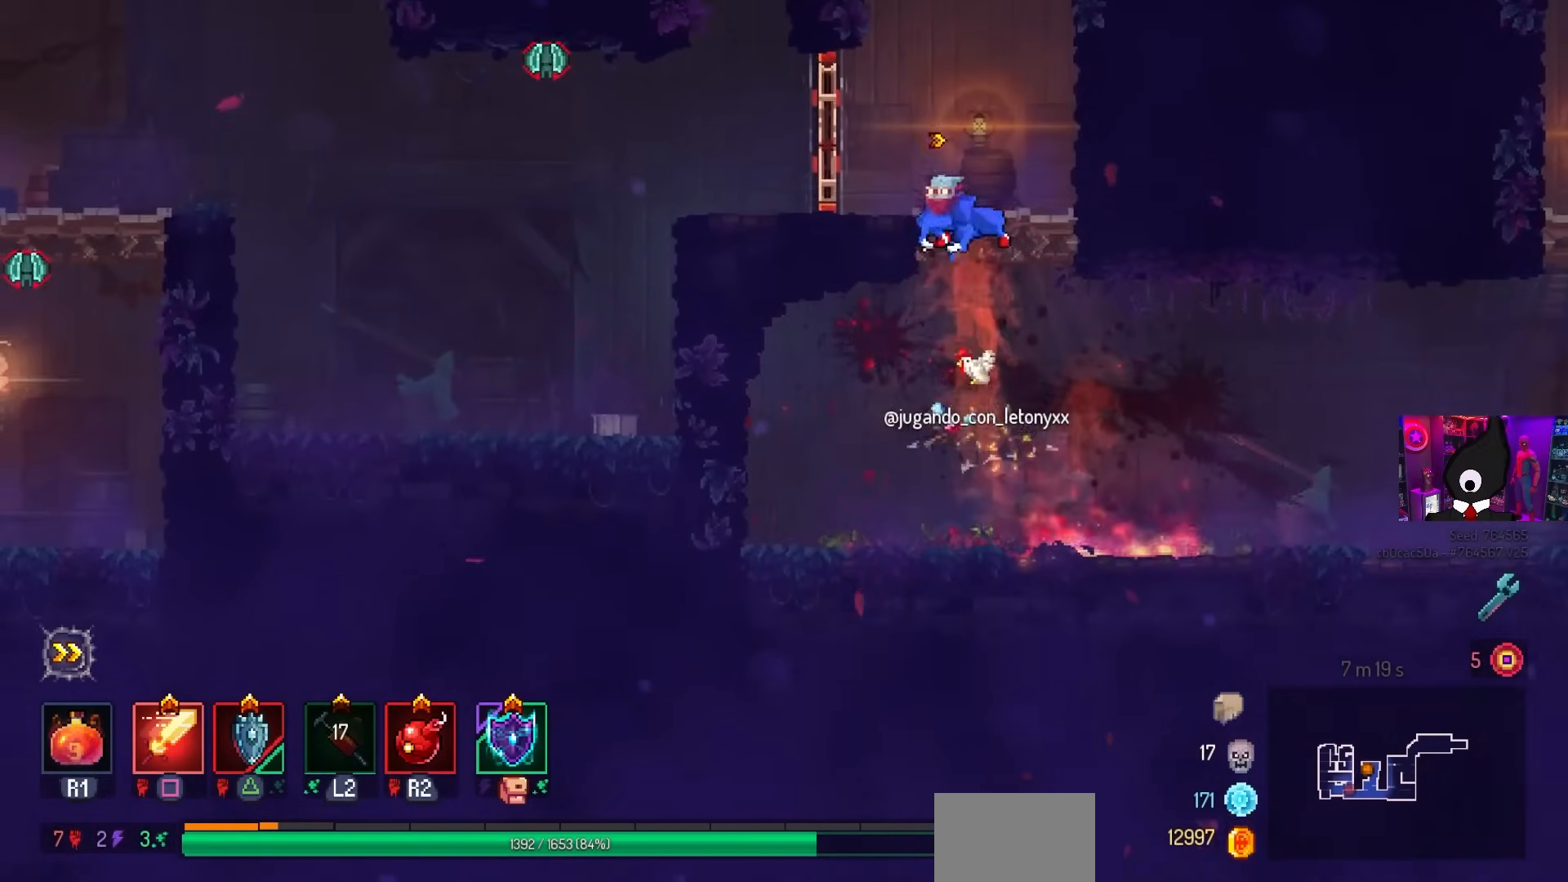
{"buttons": ["CROSS", "SQUARE", "DPAD_LEFT"], "left_stick": "center", "right_stick": "center", "events": [[150, "CIRCLE", "down"], [233, "CIRCLE", "up"], [450, "CROSS", "down"], [467, "SQUARE", "down"]]}